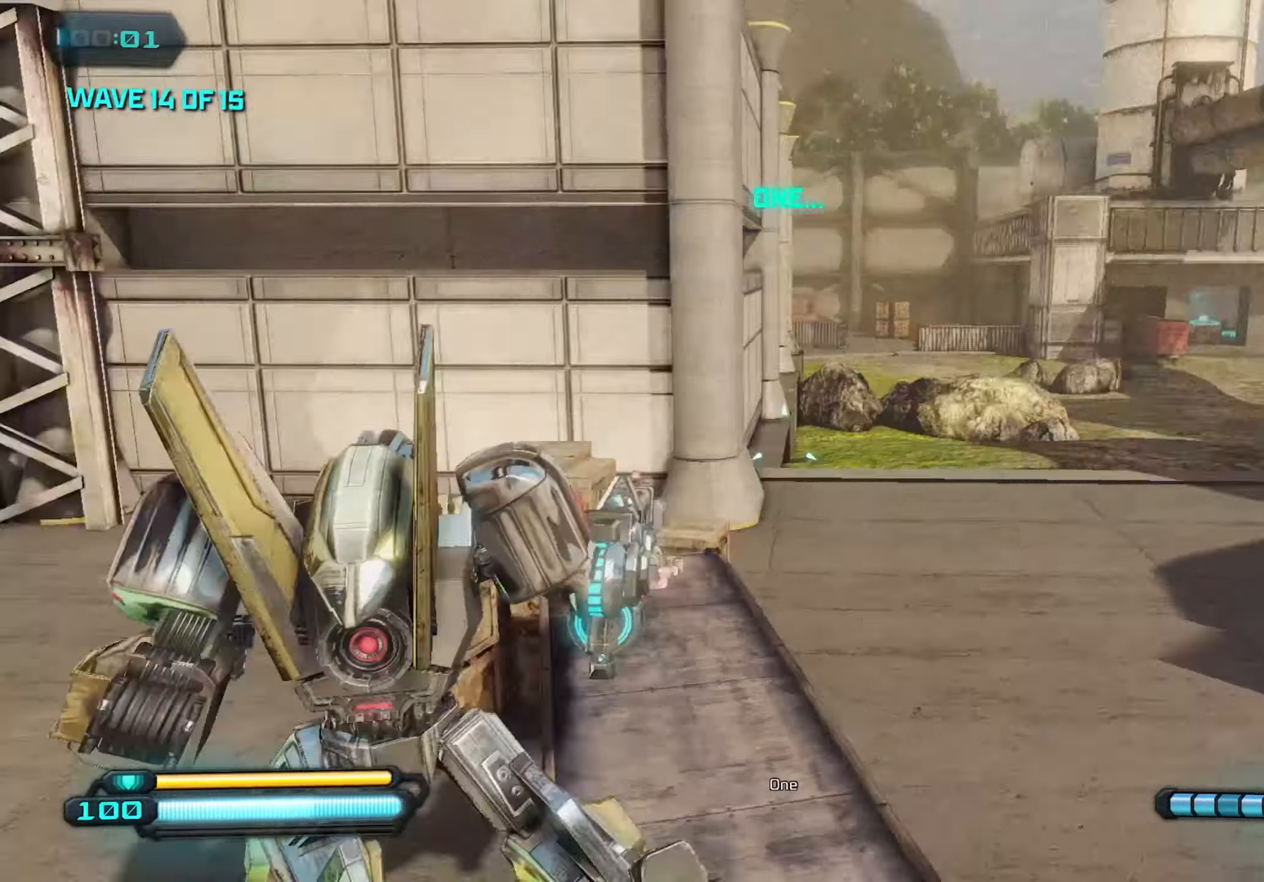
Gameplay with keyboard and mouse; each line is a JSON object with the keys and mouse buttons held at the frame after it. "events" lists presses ("down") and releases ("up") of "1", "2", "3", "4", "5", "a", "alt", "c", "caps_lock", "ctrl", "d", "e", "f", "g", "q", "r", "s", "shift", "space", "t", "tab", "v", "w", "x", "z", "mouse_left", "mouse_wheel" and "mouse_right" between this image and that frame as [ms after this image, input, new state], when the widget could be followed in between. "mouse_left", "mouse_wheel", "mouse_right" = the "left", "wheel", "right" buttons of the "mouse" list. No other keys are recorded. "wheel" means that the mouse wheel is clicked or scrolled. "mouse_move" is the direction in which the mouse moves at that frame (one of eight, or "still"), when it could be read.
{"keys": ["s"], "mouse": [], "mouse_move": "still", "events": [[50, "w", "up"], [433, "s", "down"], [466, "a", "up"]]}
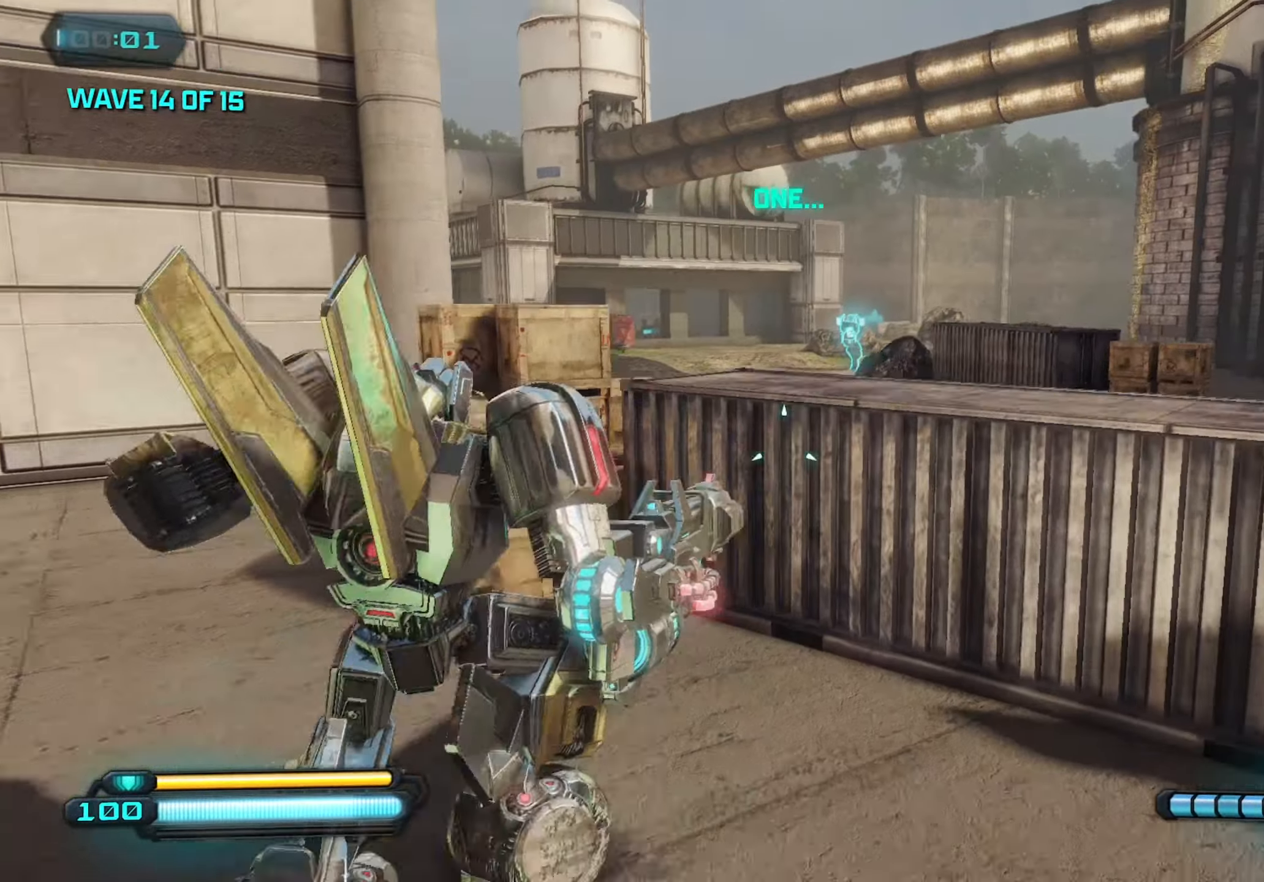
{"keys": ["s"], "mouse": [], "mouse_move": "still", "events": [[116, "d", "down"], [216, "mouse_wheel", "down"], [250, "mouse_wheel", "up"], [483, "d", "up"]]}
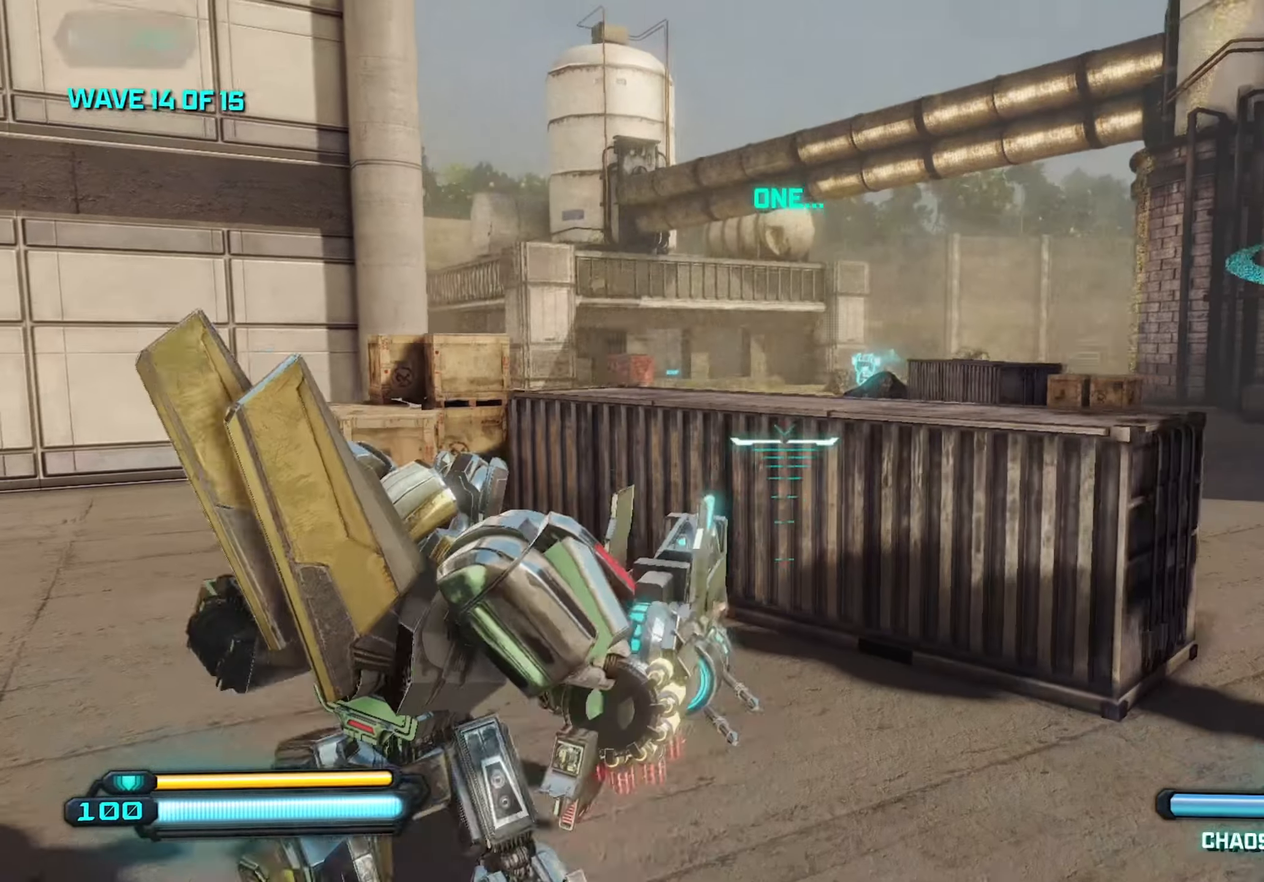
{"keys": ["d", "s"], "mouse": [], "mouse_move": "still", "events": [[416, "d", "down"]]}
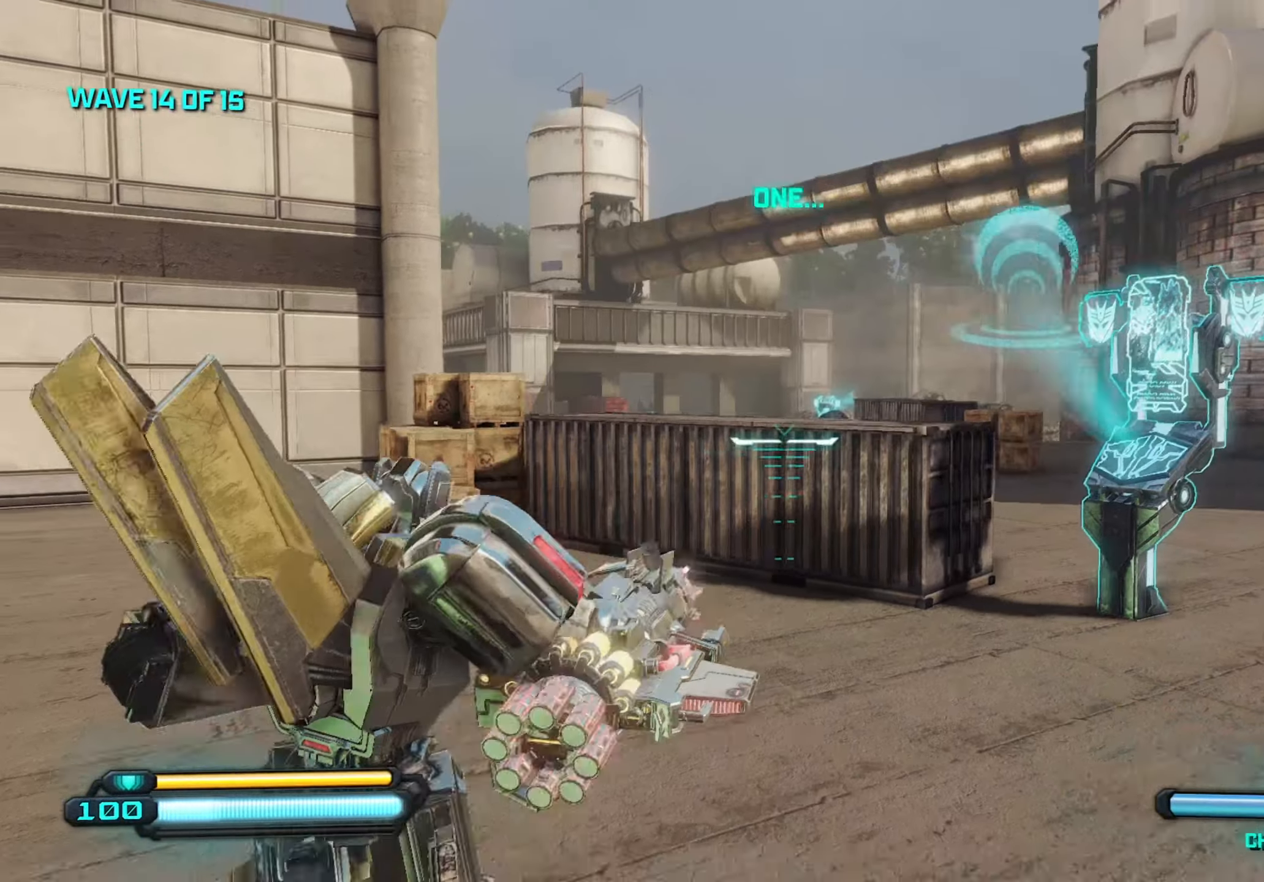
{"keys": ["a", "s"], "mouse": [], "mouse_move": "still", "events": [[100, "a", "down"], [100, "d", "up"], [250, "a", "up"], [283, "d", "down"], [433, "d", "up"], [466, "a", "down"]]}
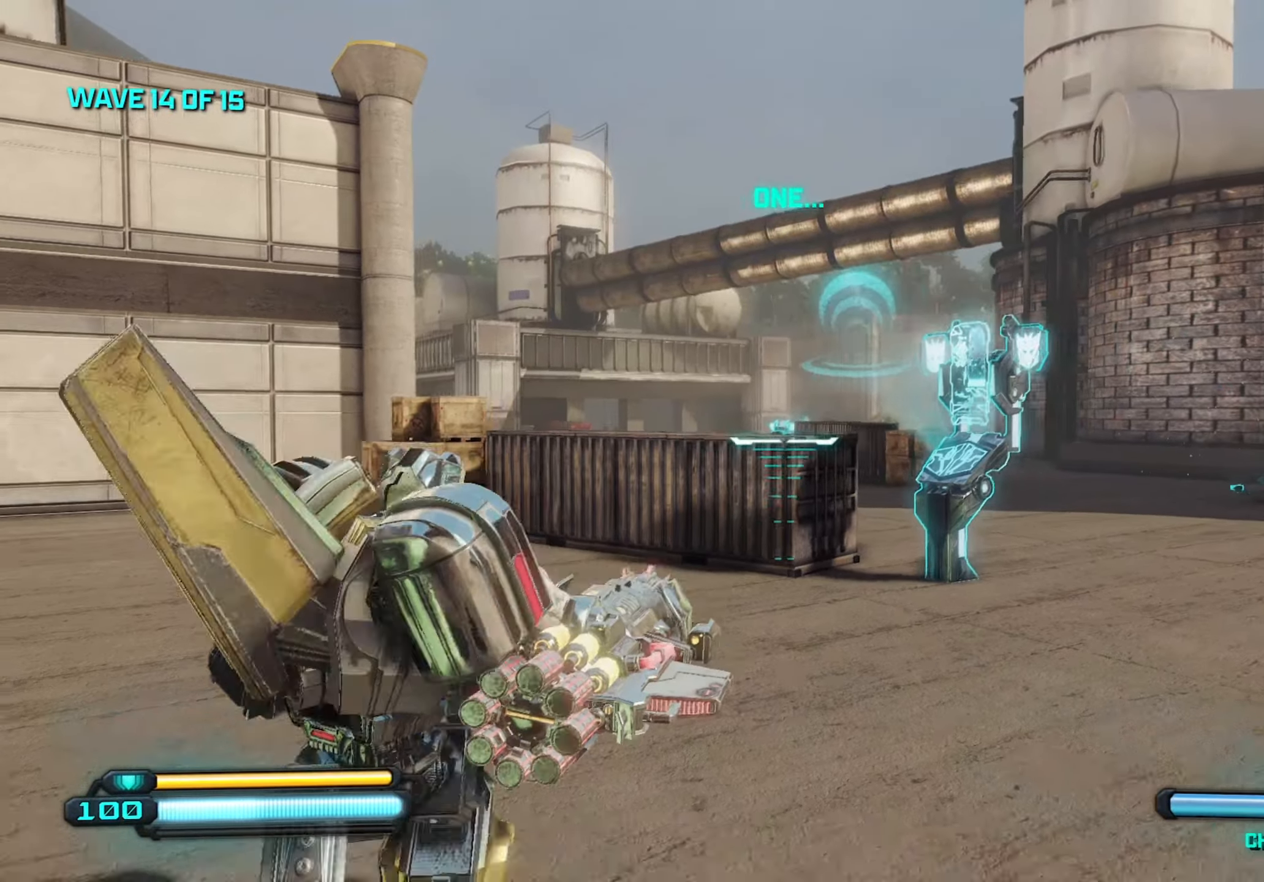
{"keys": ["w"], "mouse": [], "mouse_move": "left", "events": [[116, "s", "up"], [350, "w", "down"], [433, "a", "up"]]}
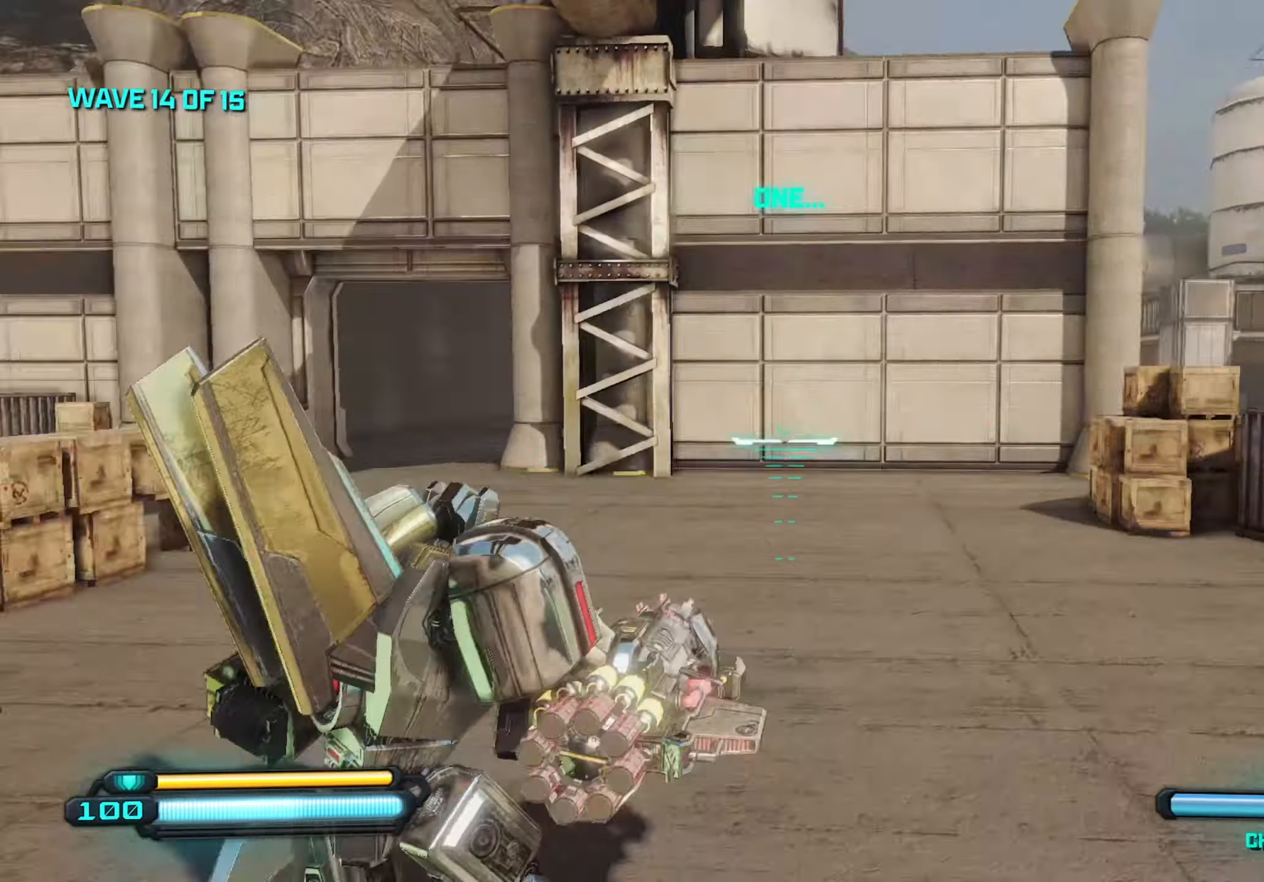
{"keys": ["w"], "mouse": [], "mouse_move": "still", "events": [[183, "d", "down"], [317, "d", "up"]]}
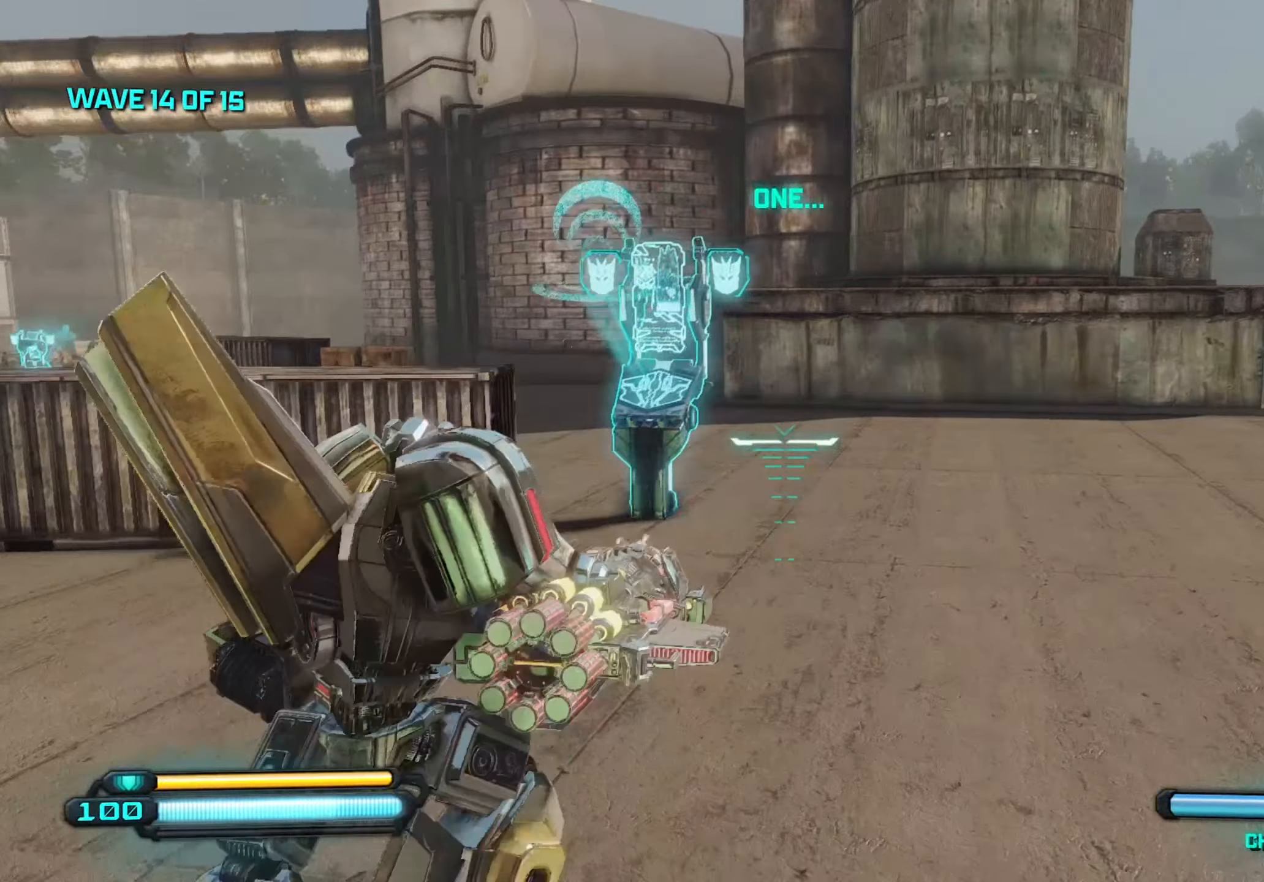
{"keys": ["d", "w"], "mouse": [], "mouse_move": "still", "events": [[283, "d", "down"]]}
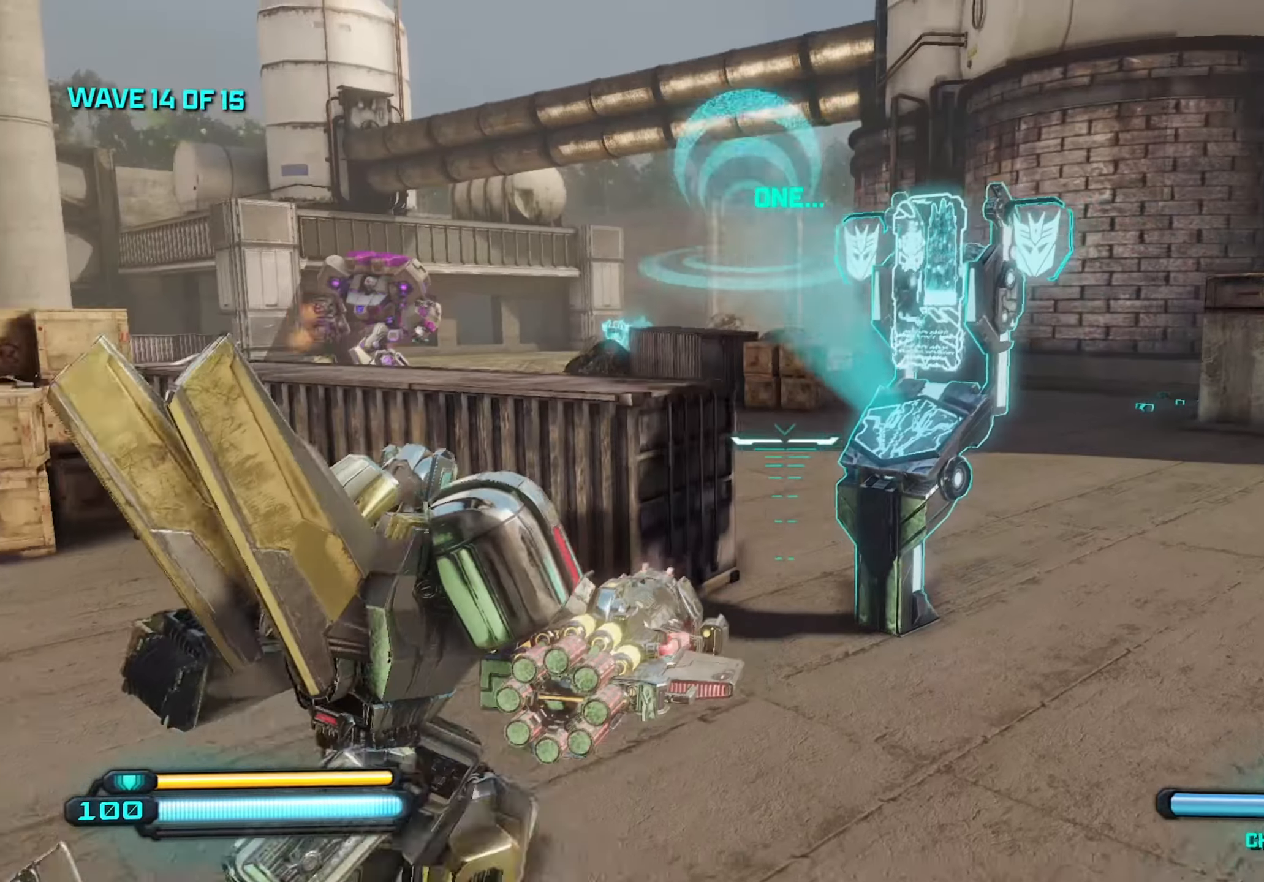
{"keys": ["w"], "mouse": [], "mouse_move": "down-right", "events": [[117, "d", "up"], [300, "a", "down"], [433, "a", "up"]]}
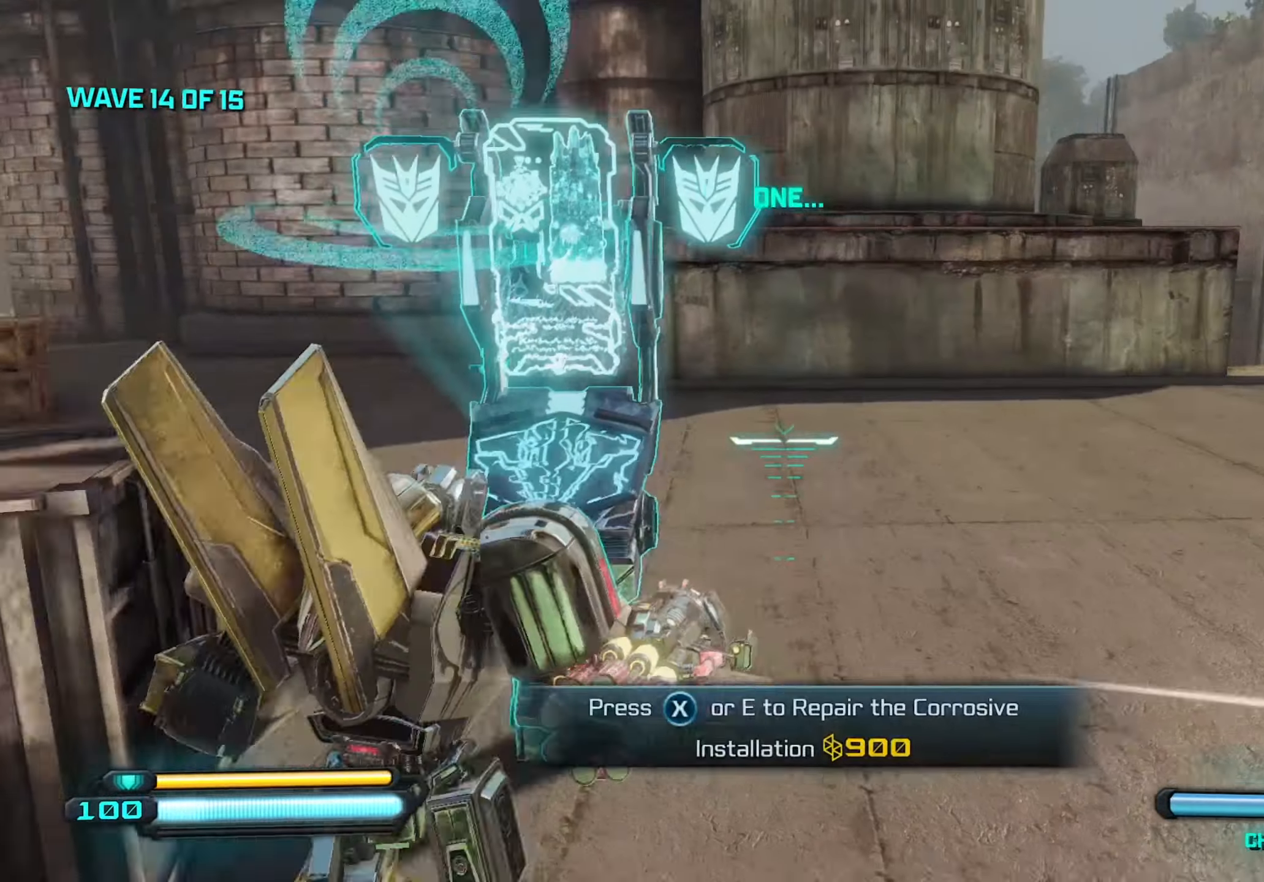
{"keys": ["a", "d"], "mouse": [], "mouse_move": "left", "events": [[33, "e", "down"], [133, "e", "up"], [133, "w", "up"], [183, "e", "down"], [283, "e", "up"], [367, "d", "down"], [450, "a", "down"]]}
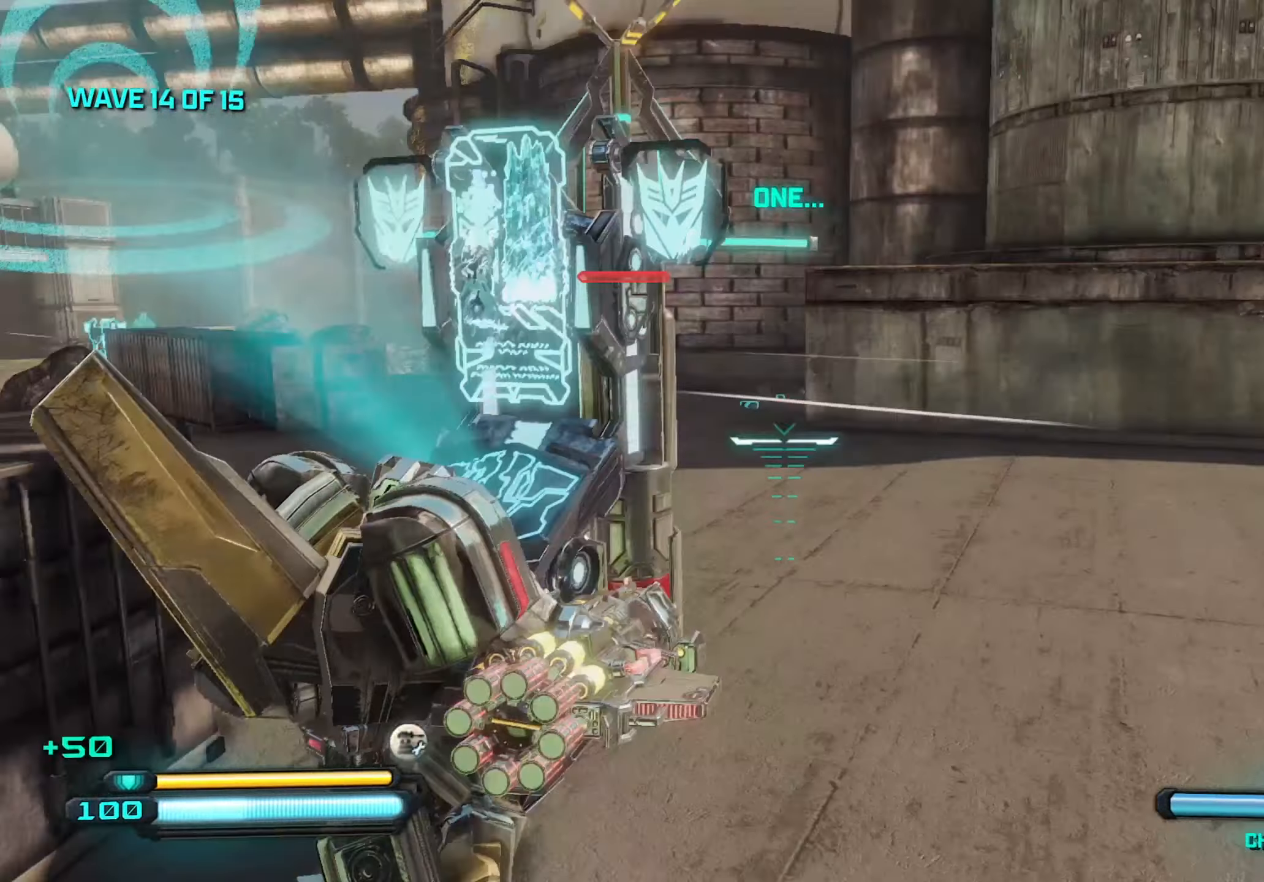
{"keys": ["a"], "mouse": [], "mouse_move": "left", "events": [[100, "d", "up"], [200, "a", "up"], [200, "w", "down"], [283, "q", "down"], [383, "q", "up"], [433, "a", "down"], [433, "w", "up"]]}
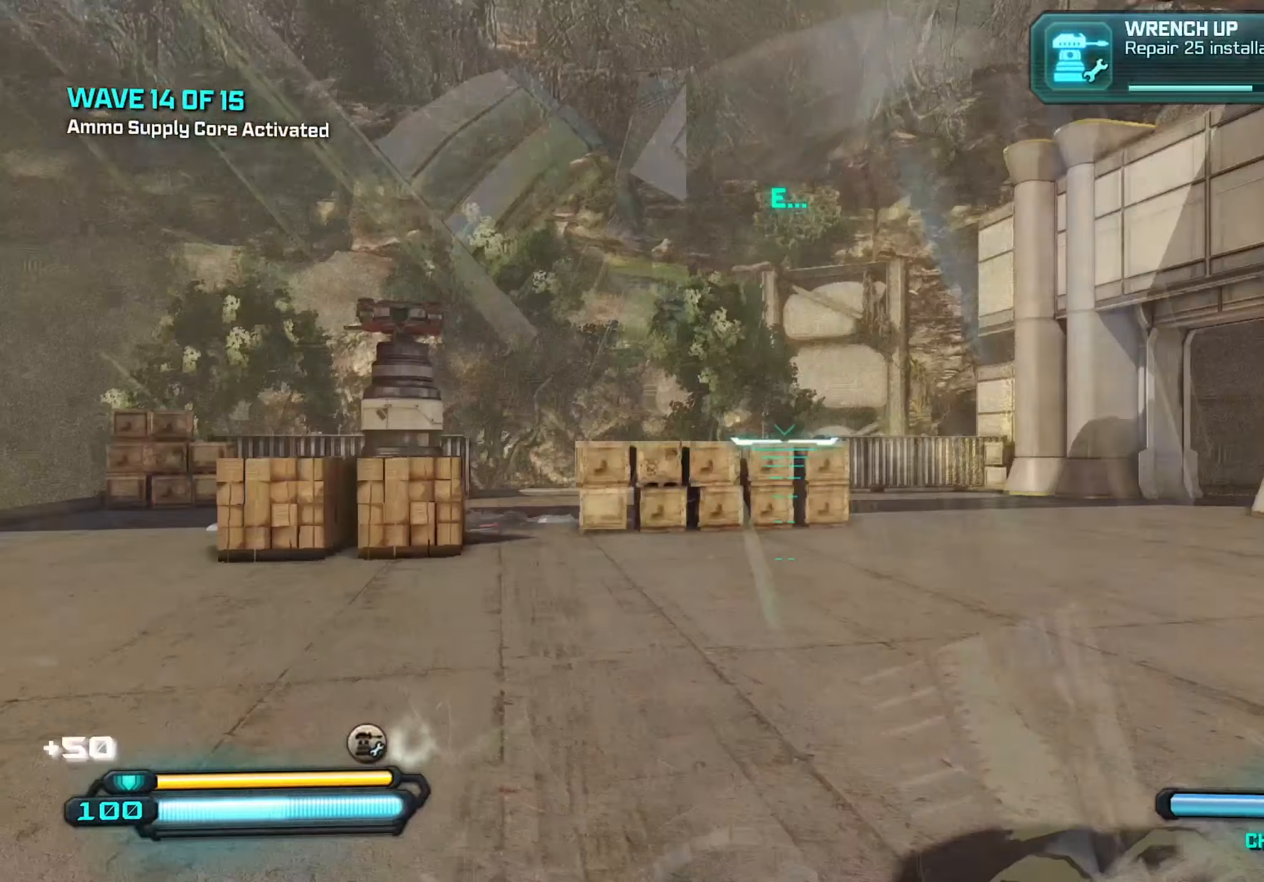
{"keys": ["a"], "mouse": [], "mouse_move": "right", "events": [[217, "w", "down"], [300, "w", "up"]]}
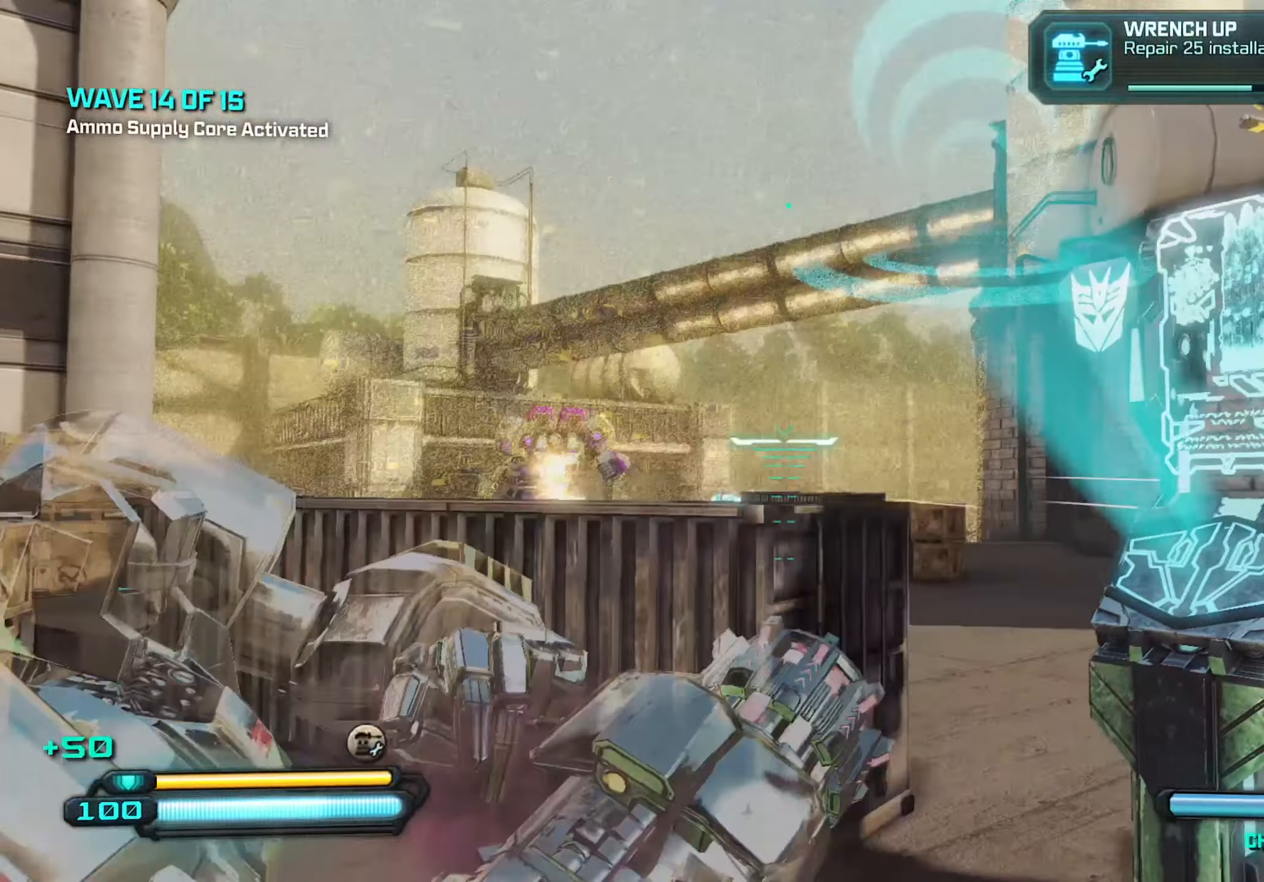
{"keys": [], "mouse": ["left"], "mouse_move": "still", "events": [[83, "a", "up"], [133, "w", "down"], [367, "w", "up"], [500, "mouse_left", "down"]]}
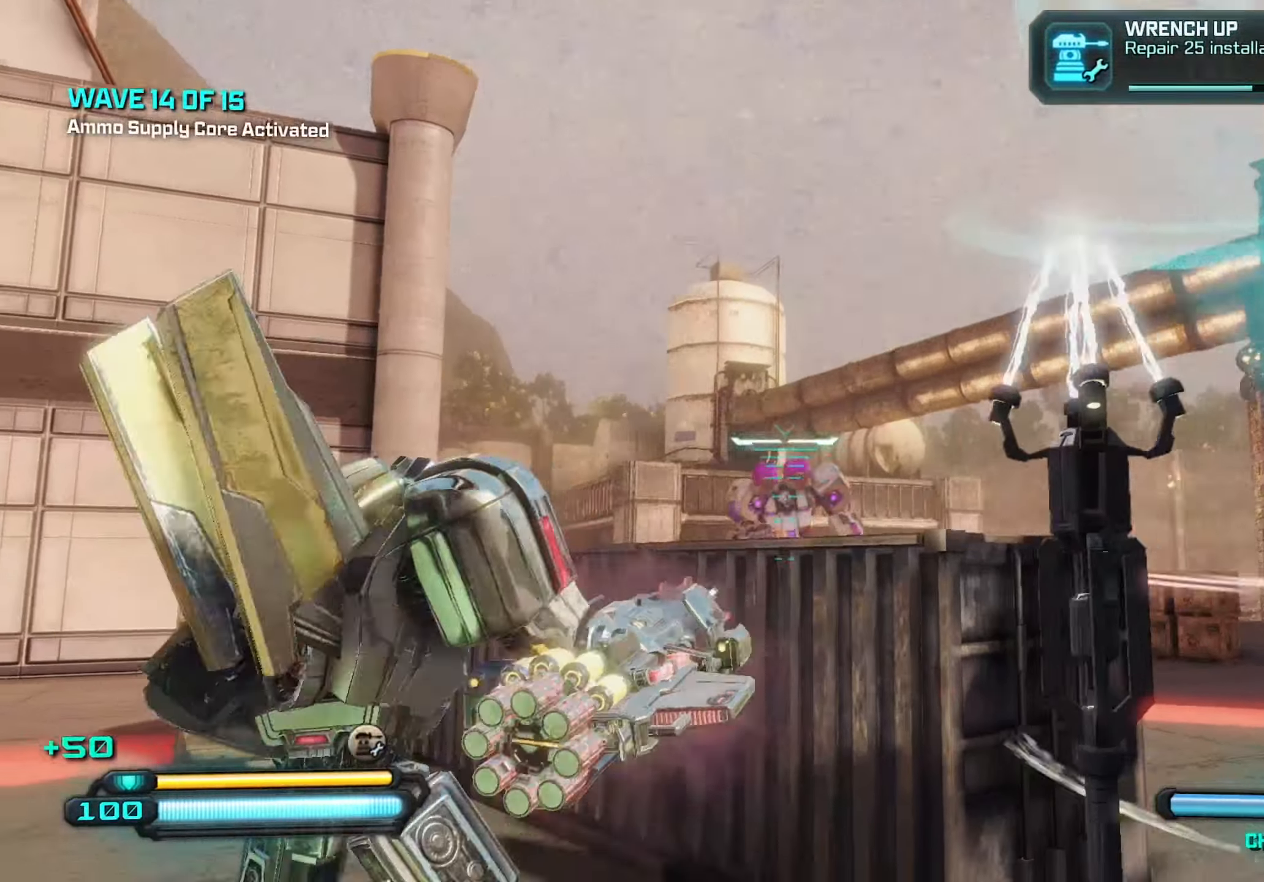
{"keys": ["s"], "mouse": [], "mouse_move": "still", "events": [[50, "s", "down"], [100, "mouse_left", "up"]]}
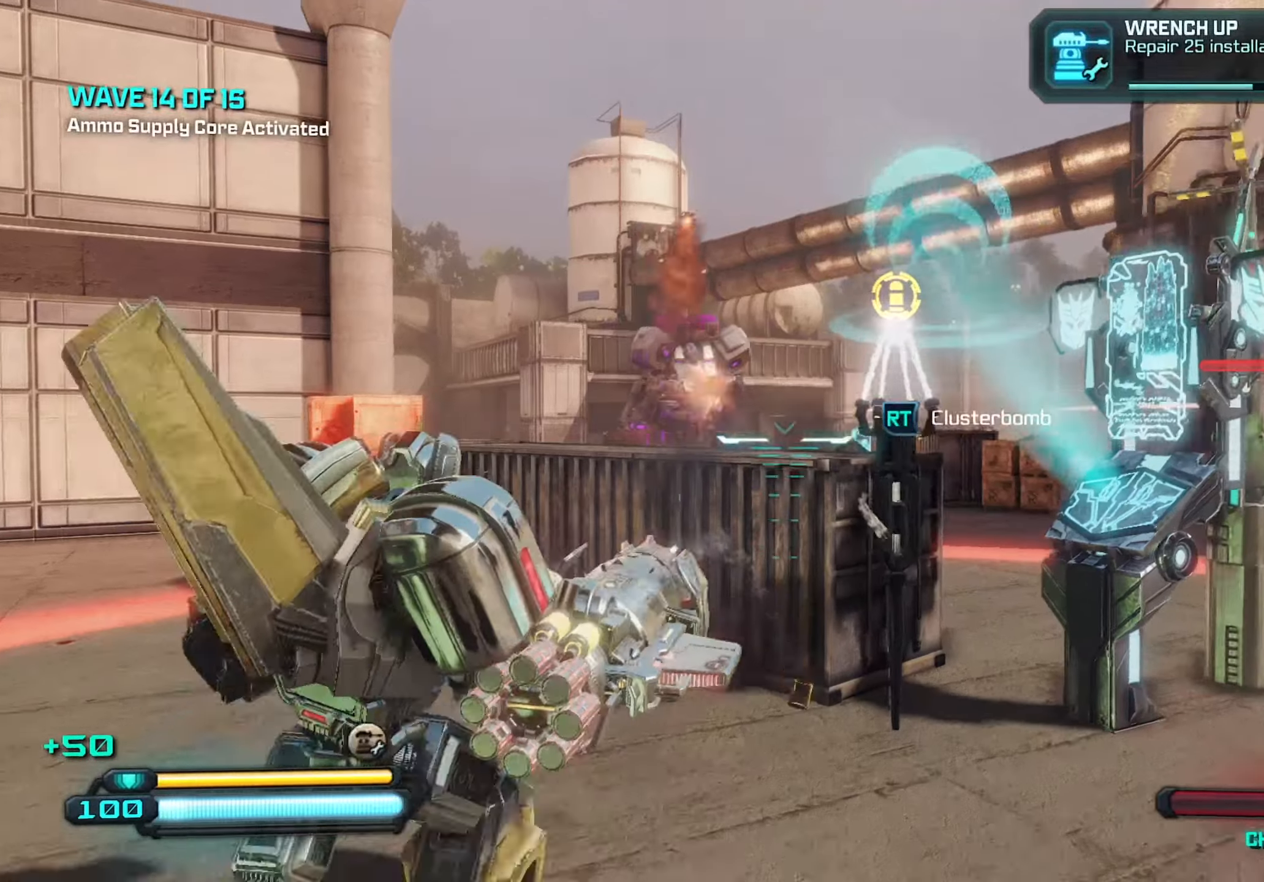
{"keys": ["w"], "mouse": [], "mouse_move": "still", "events": [[33, "s", "up"], [416, "mouse_left", "down"], [466, "w", "down"], [500, "mouse_left", "up"]]}
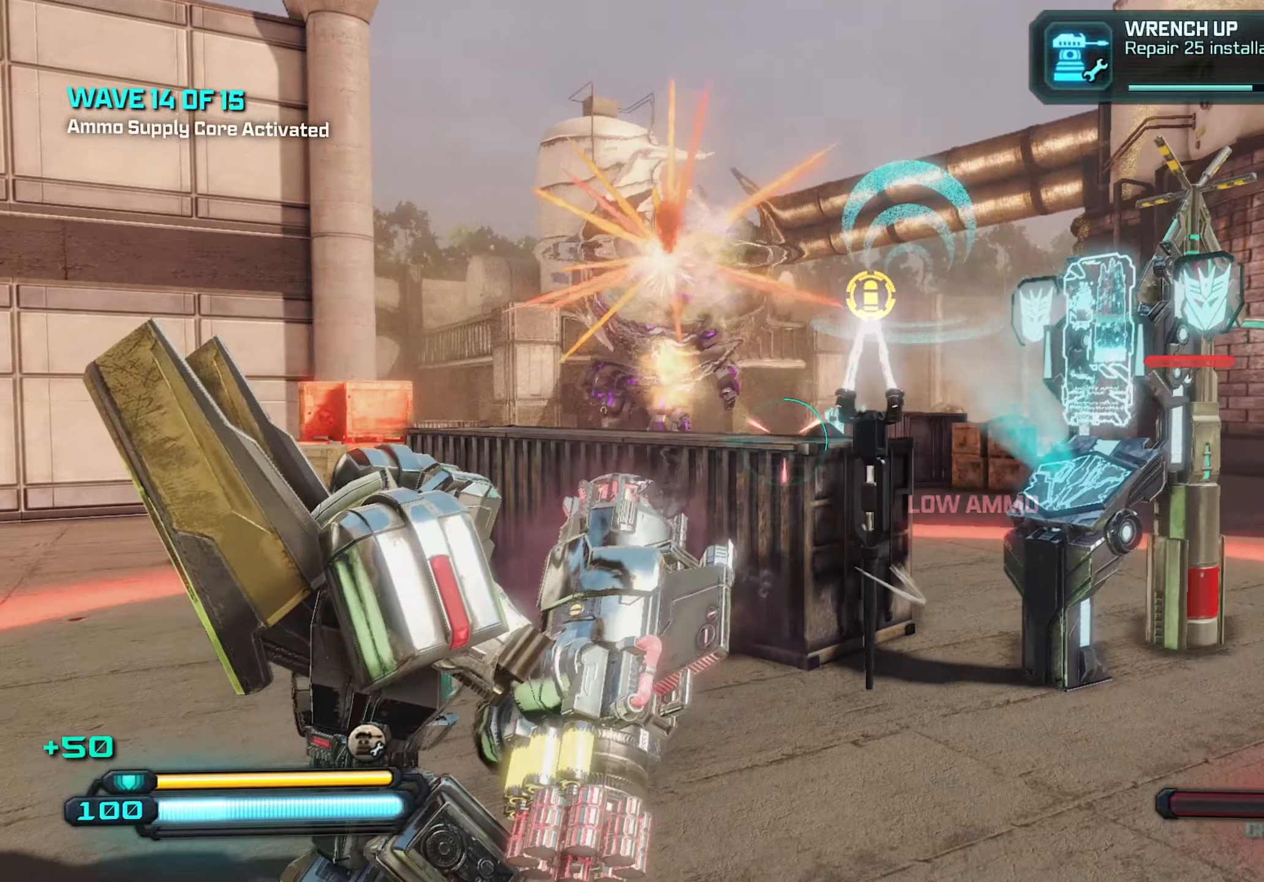
{"keys": [], "mouse": [], "mouse_move": "still", "events": [[50, "w", "up"], [200, "d", "down"], [283, "d", "up"], [333, "a", "down"], [483, "a", "up"]]}
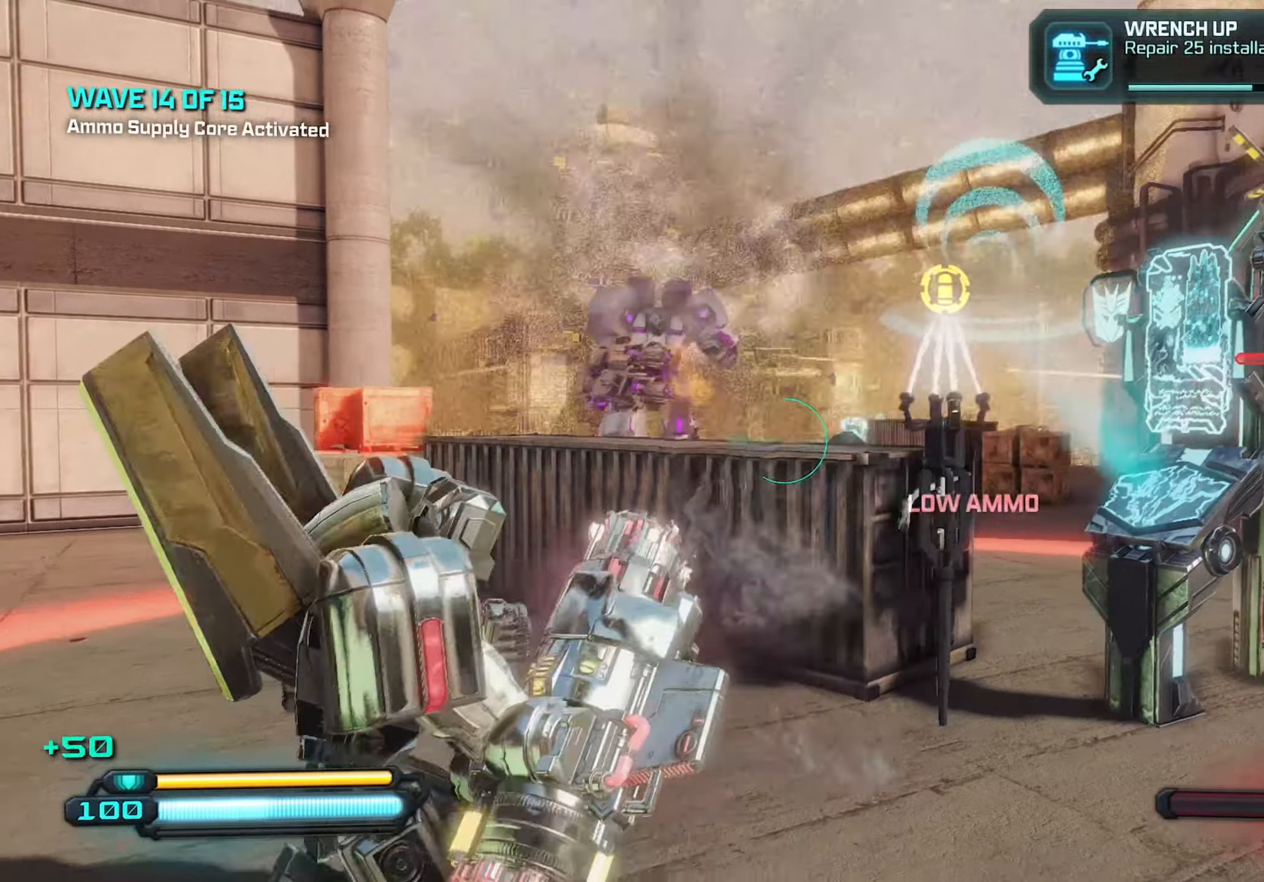
{"keys": [], "mouse": [], "mouse_move": "still", "events": [[33, "d", "down"], [66, "a", "down"], [66, "d", "up"], [350, "a", "up"]]}
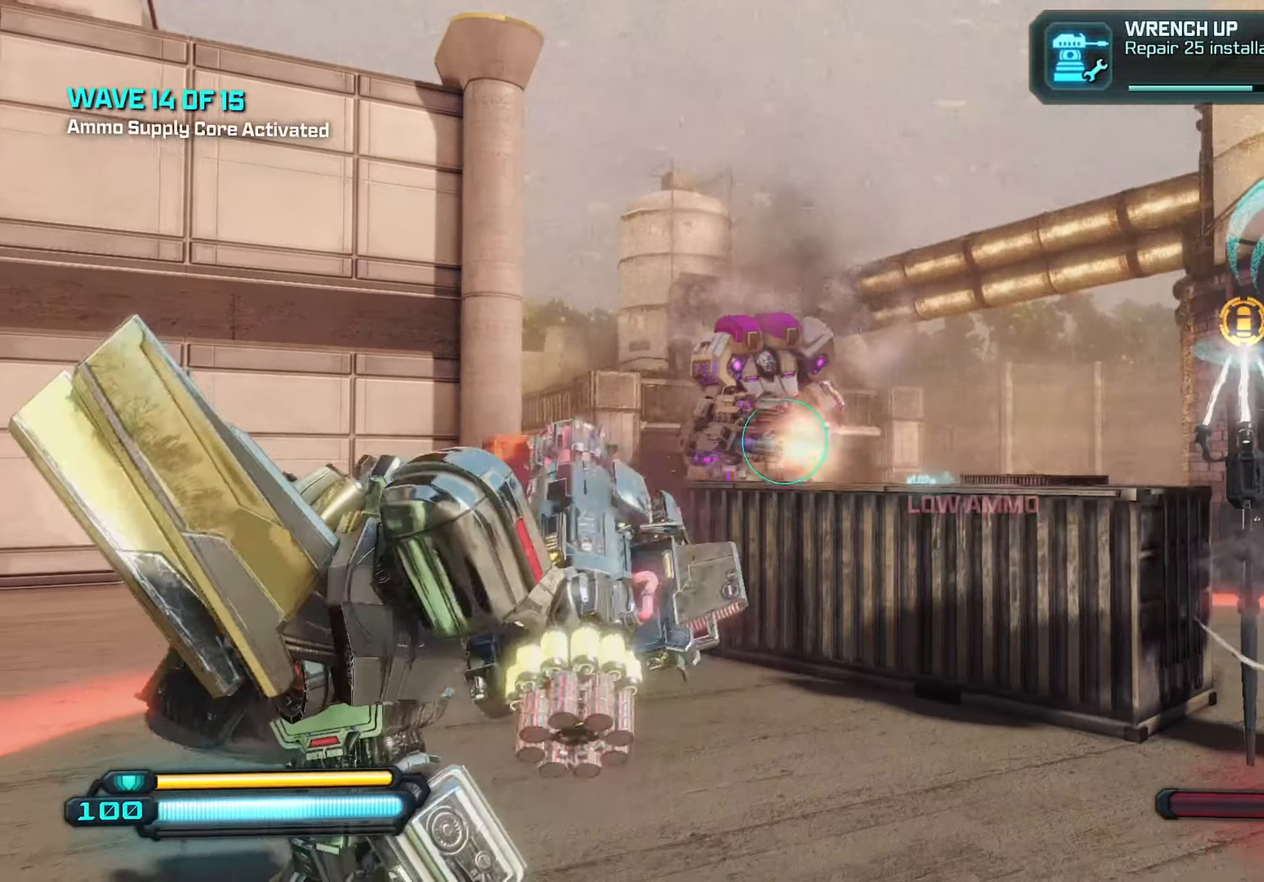
{"keys": [], "mouse": [], "mouse_move": "still", "events": [[133, "mouse_left", "down"], [283, "mouse_left", "up"]]}
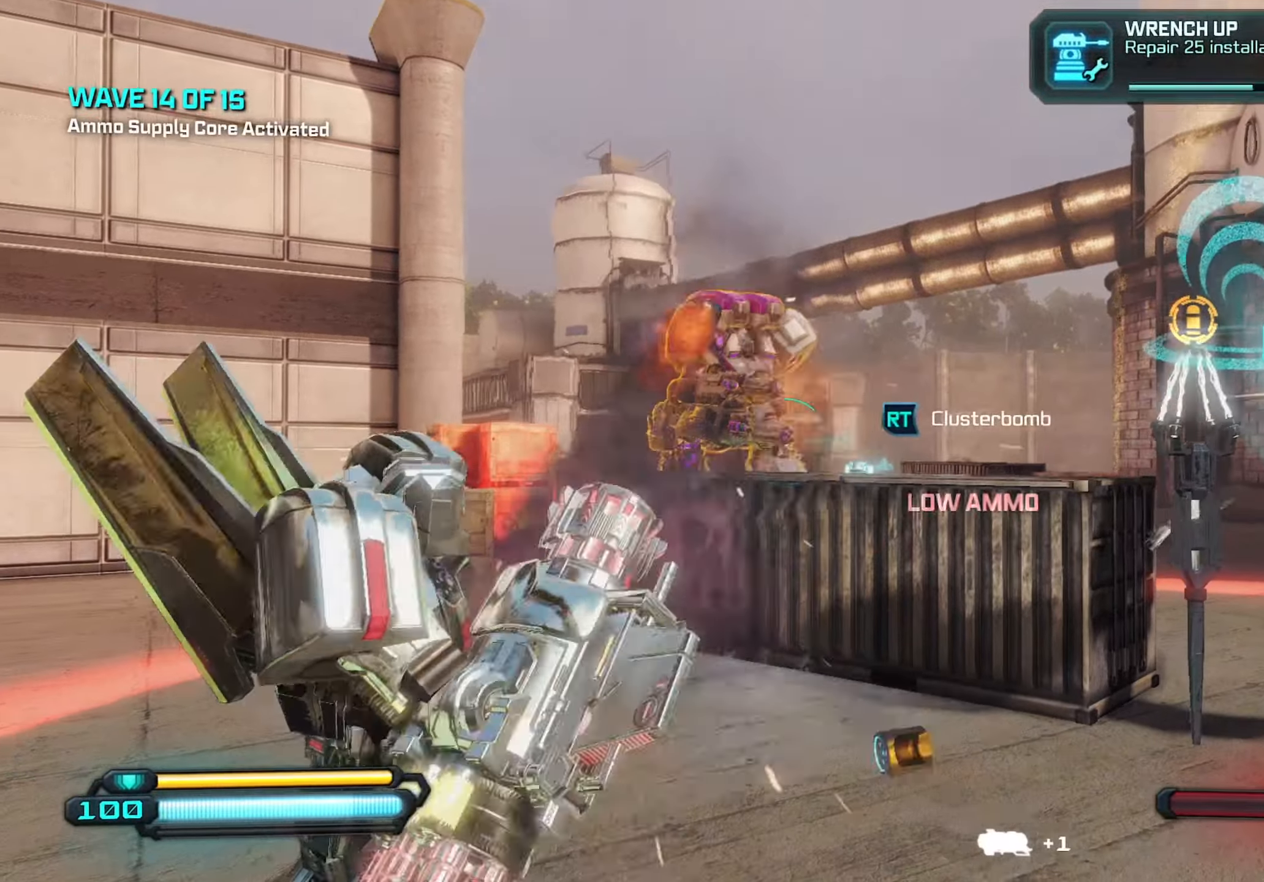
{"keys": ["a"], "mouse": [], "mouse_move": "left", "events": [[200, "mouse_left", "down"], [233, "d", "down"], [283, "mouse_left", "up"], [433, "a", "down"], [433, "d", "up"]]}
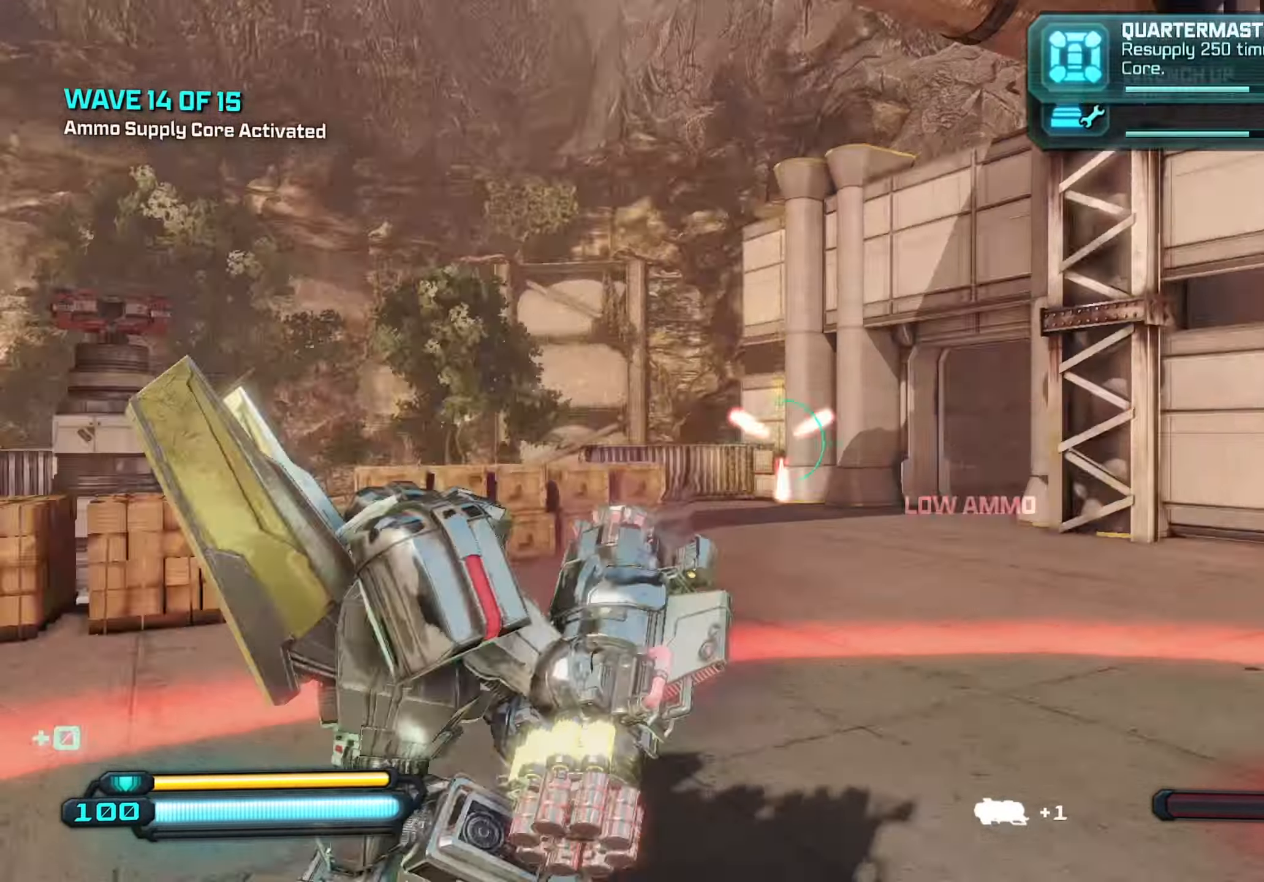
{"keys": ["q", "w"], "mouse": [], "mouse_move": "left", "events": [[83, "d", "down"], [116, "a", "up"], [216, "a", "down"], [250, "d", "up"], [300, "w", "down"], [350, "a", "up"], [450, "q", "down"]]}
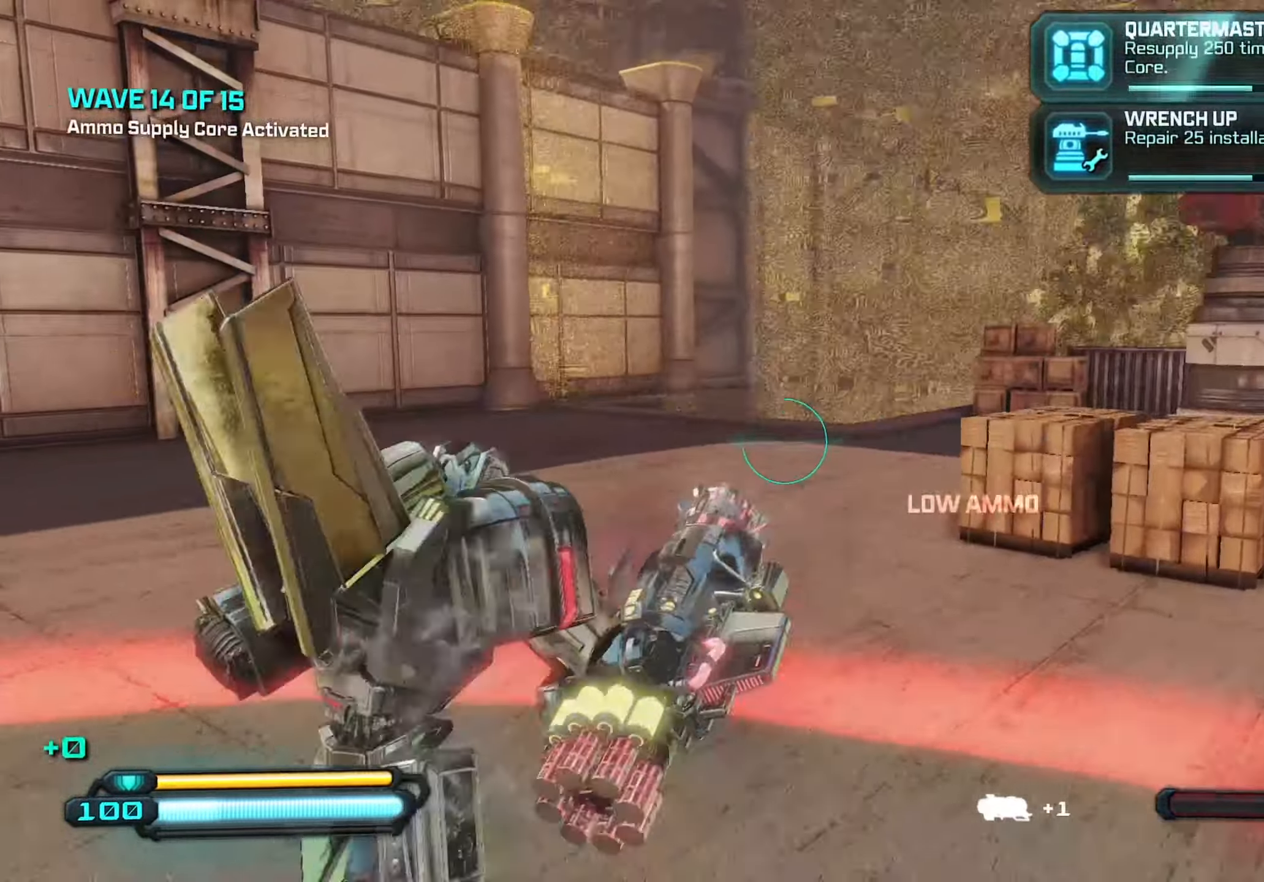
{"keys": ["a"], "mouse": [], "mouse_move": "right", "events": [[33, "q", "up"], [233, "shift", "down"], [316, "shift", "up"], [466, "a", "down"], [500, "w", "up"]]}
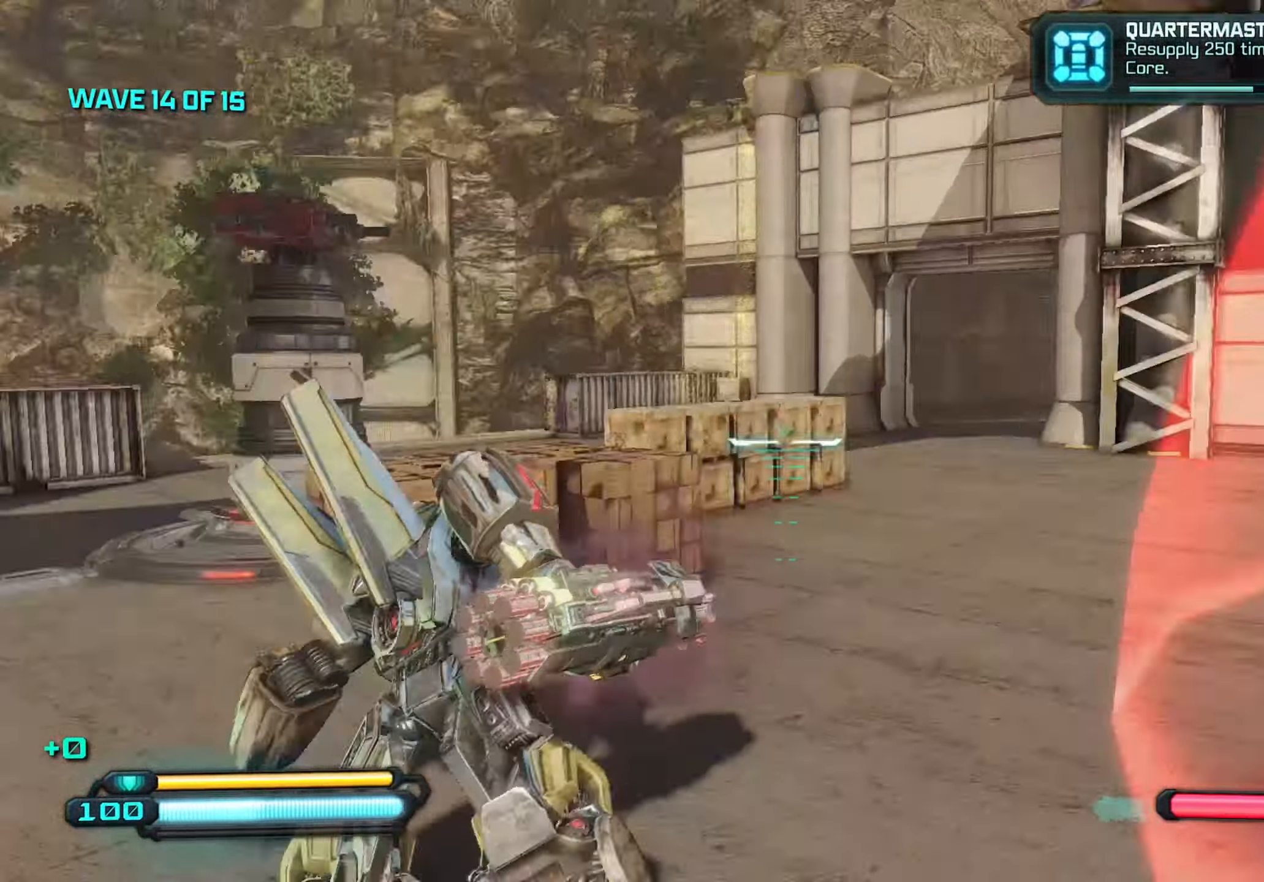
{"keys": ["w"], "mouse": [], "mouse_move": "still", "events": [[150, "s", "down"], [200, "a", "up"], [333, "d", "down"], [383, "s", "up"], [516, "d", "up"], [516, "w", "down"]]}
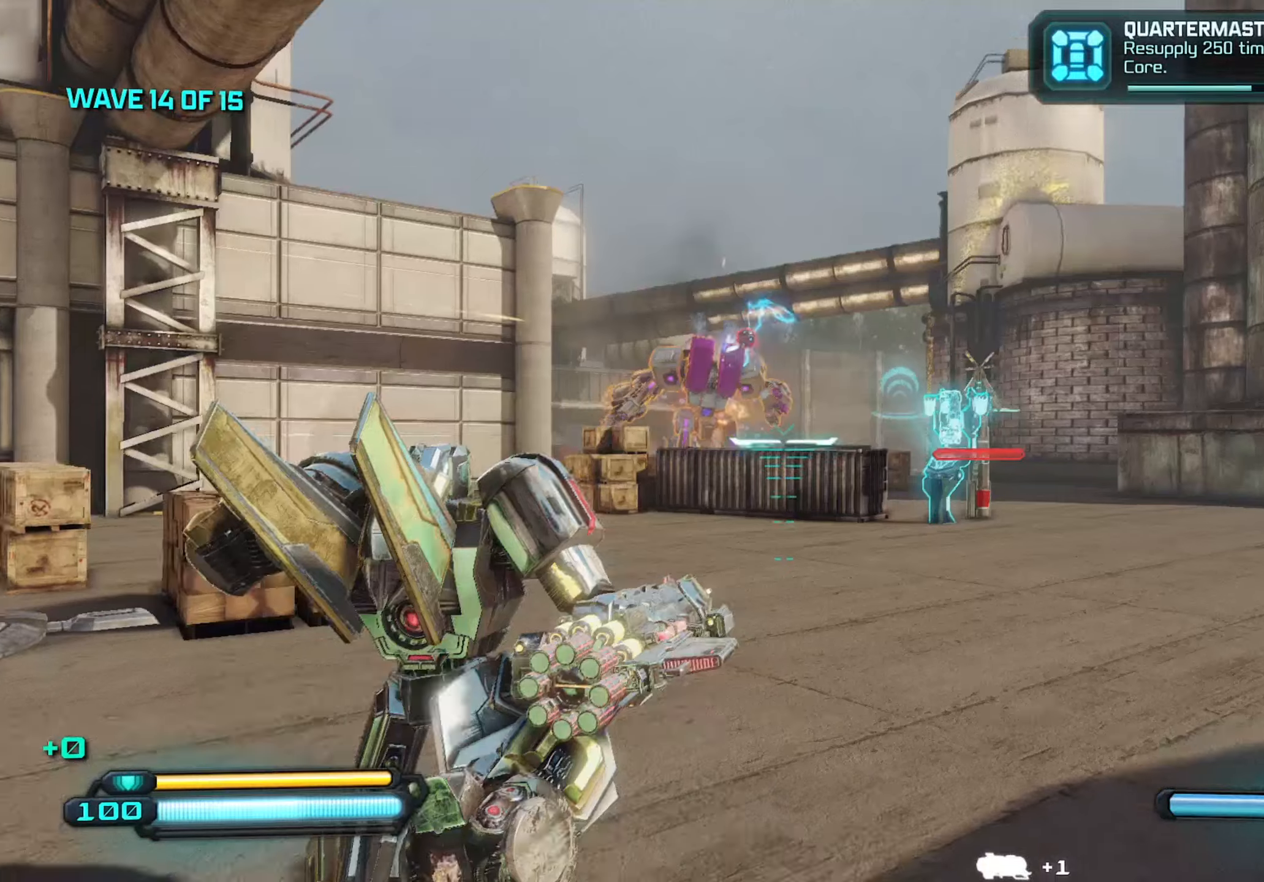
{"keys": ["w"], "mouse": [], "mouse_move": "up", "events": []}
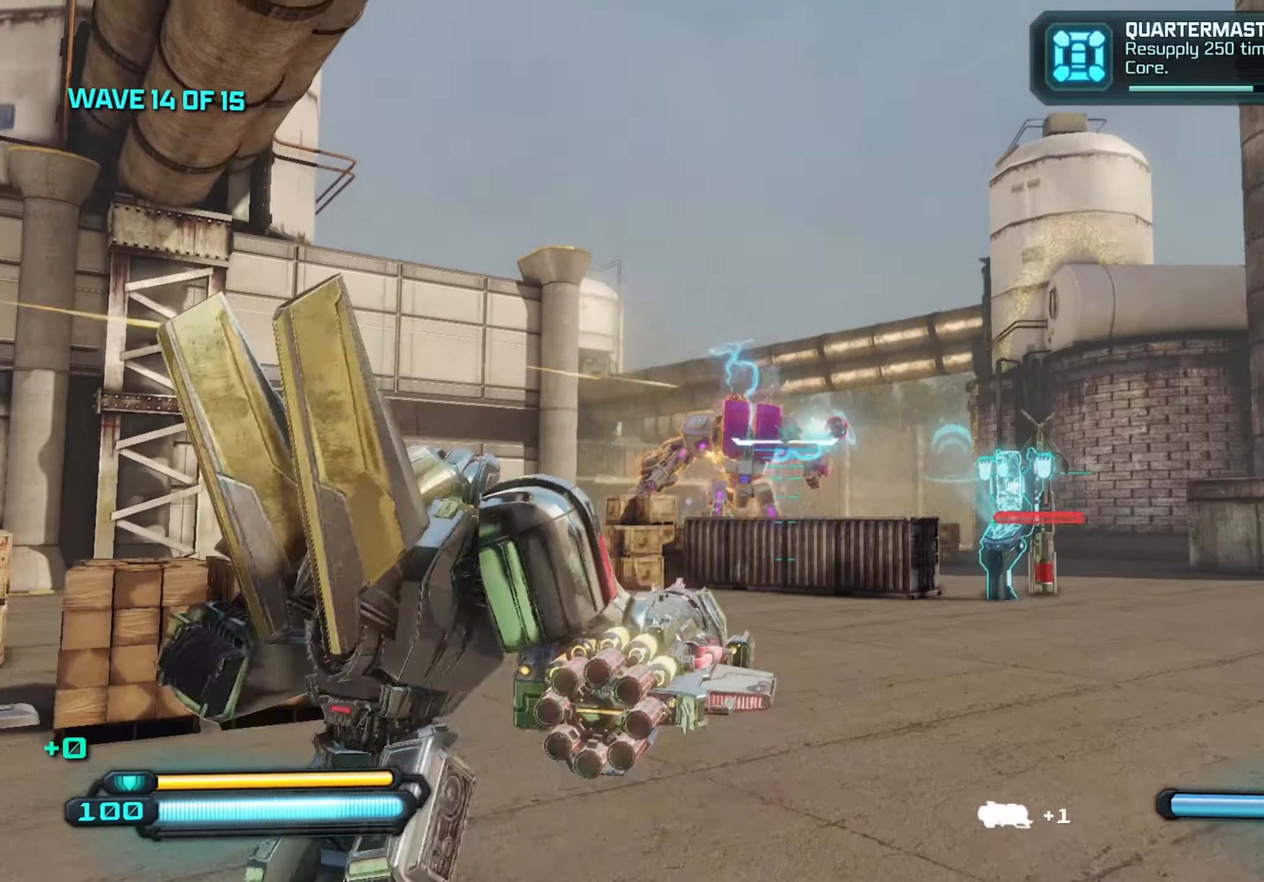
{"keys": ["d"], "mouse": [], "mouse_move": "still", "events": [[66, "mouse_left", "down"], [166, "mouse_left", "up"], [216, "d", "down"], [300, "d", "up"], [300, "q", "down"], [400, "q", "up"], [500, "d", "down"], [500, "w", "up"]]}
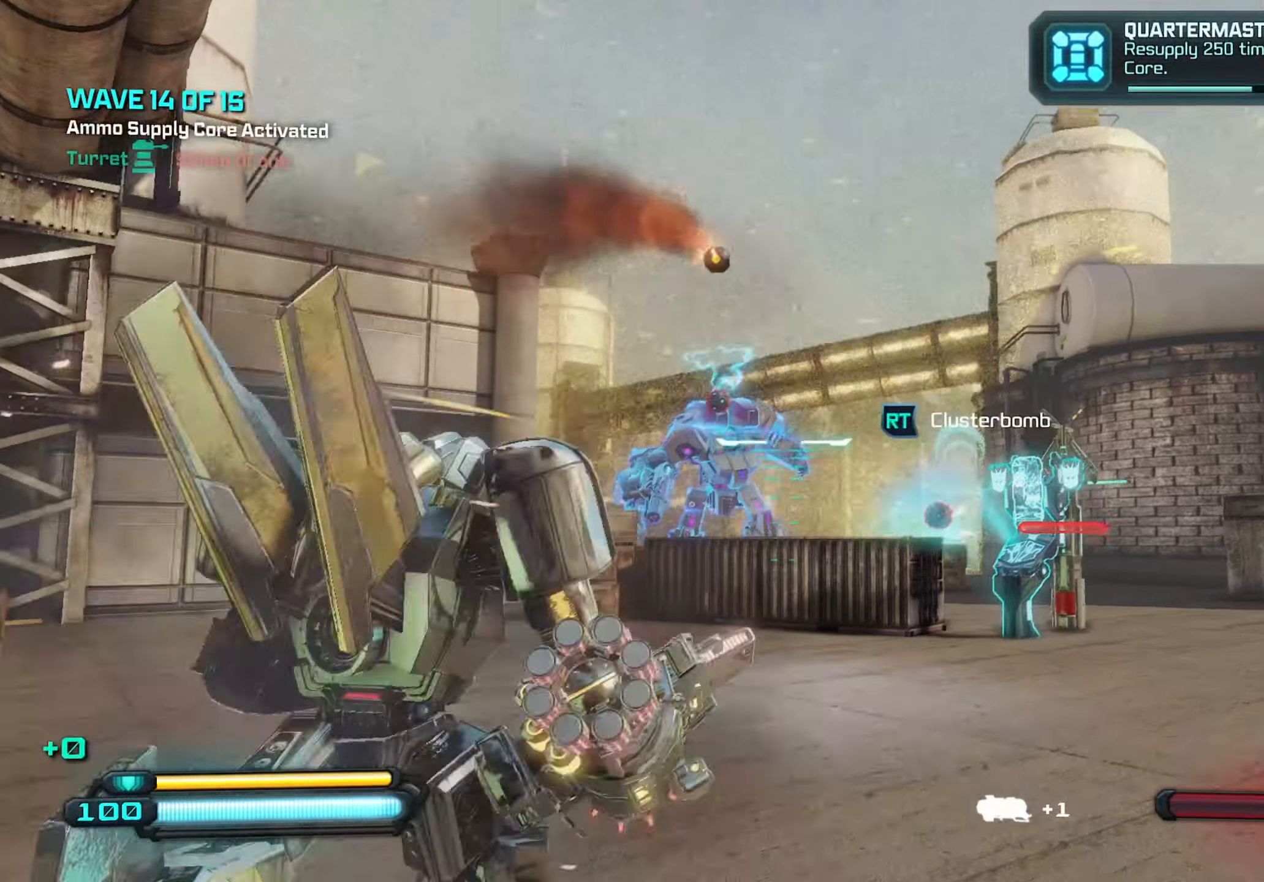
{"keys": ["s"], "mouse": [], "mouse_move": "still", "events": [[183, "s", "down"], [266, "d", "up"], [316, "mouse_left", "down"], [366, "mouse_left", "up"]]}
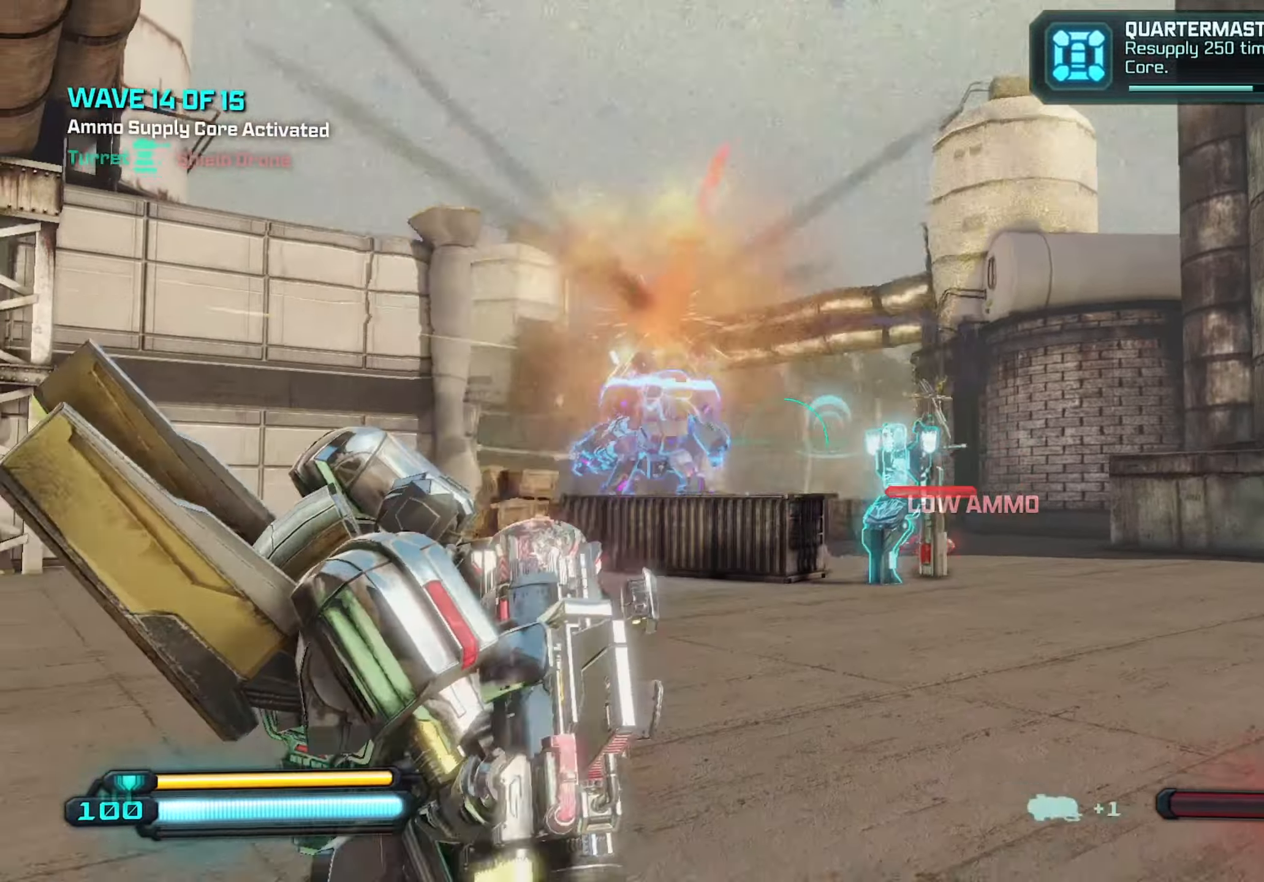
{"keys": ["a", "s"], "mouse": [], "mouse_move": "still", "events": [[250, "d", "down"], [333, "d", "up"], [383, "a", "down"]]}
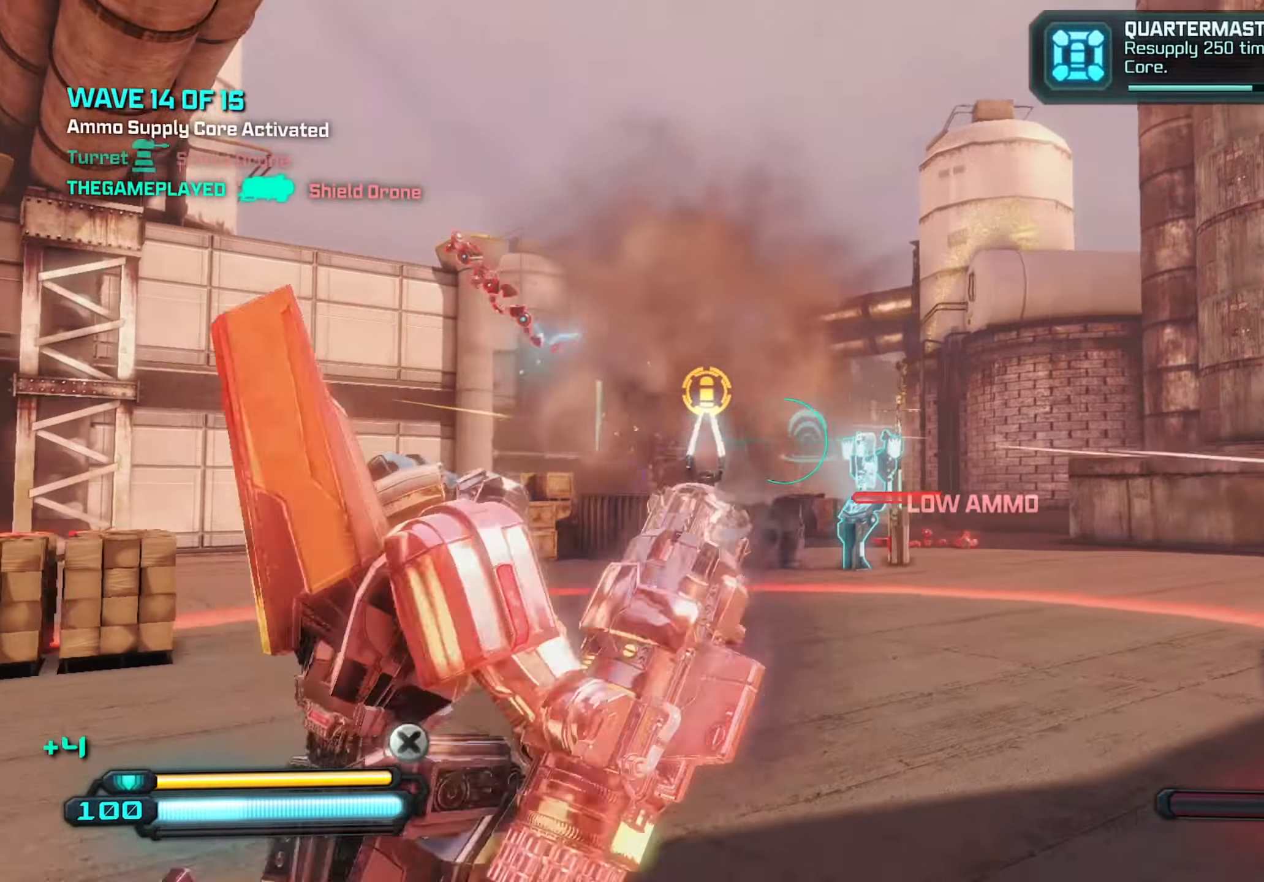
{"keys": ["w"], "mouse": [], "mouse_move": "still", "events": [[66, "d", "down"], [66, "s", "up"], [116, "d", "up"], [300, "w", "down"], [350, "a", "up"]]}
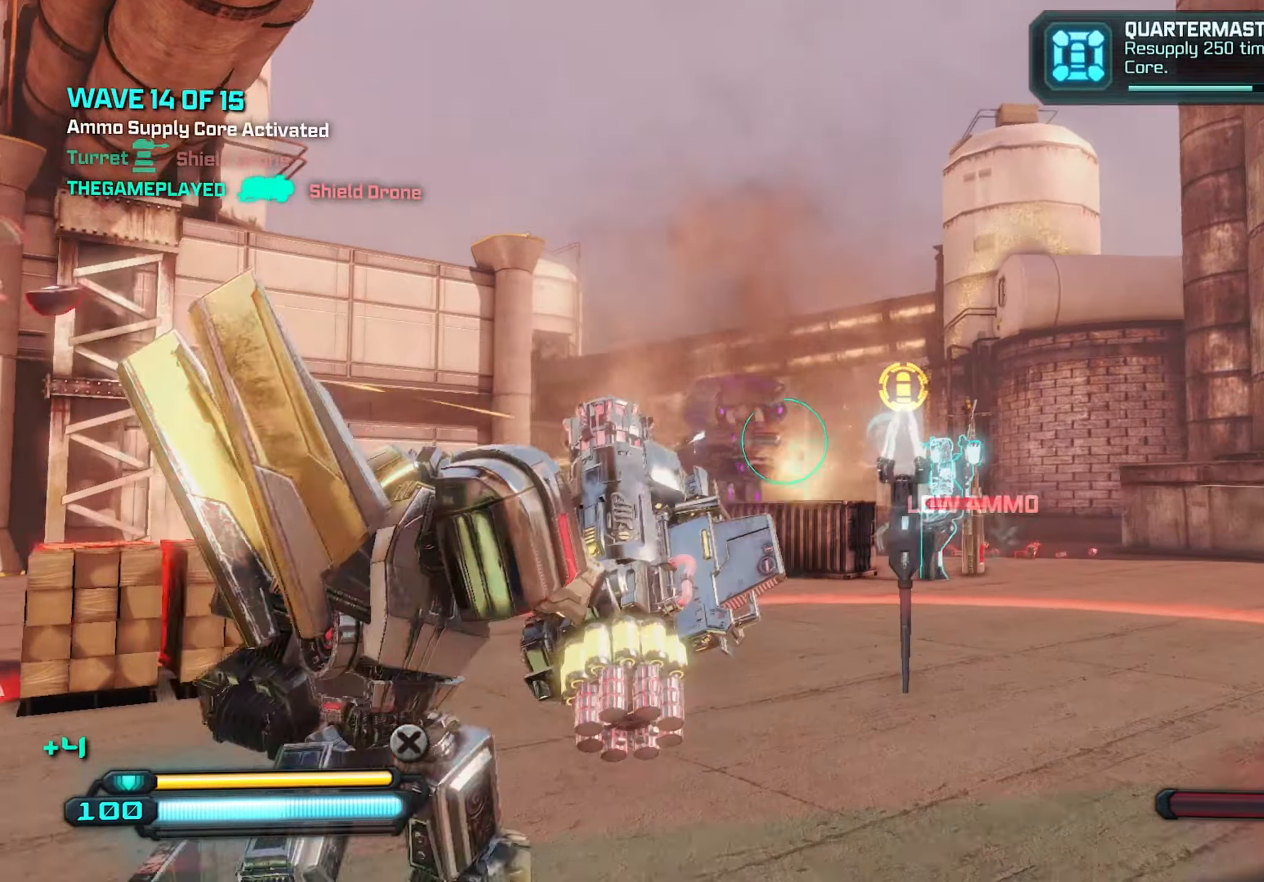
{"keys": ["w"], "mouse": [], "mouse_move": "still", "events": []}
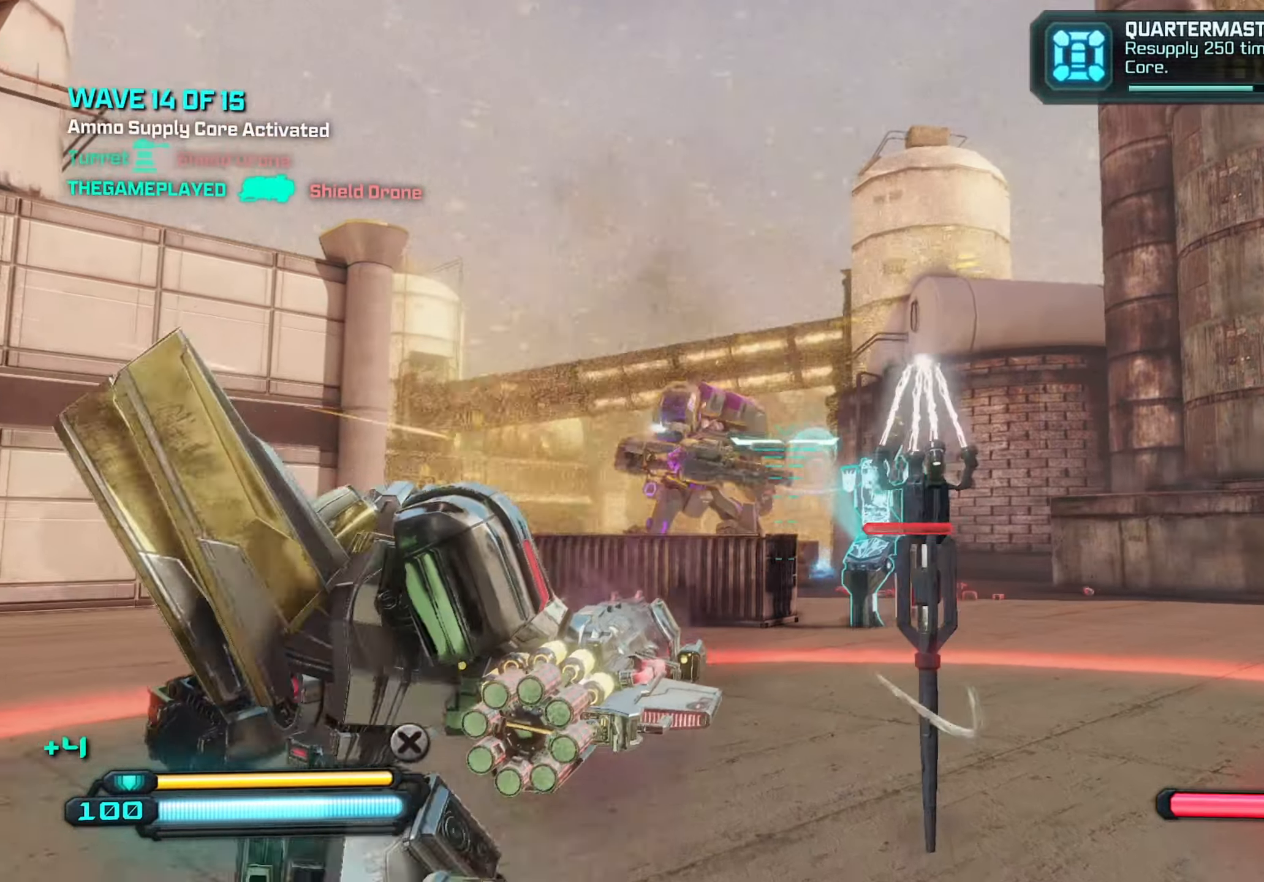
{"keys": ["d"], "mouse": [], "mouse_move": "still", "events": [[200, "mouse_left", "down"], [283, "mouse_left", "up"], [333, "d", "down"], [383, "w", "up"]]}
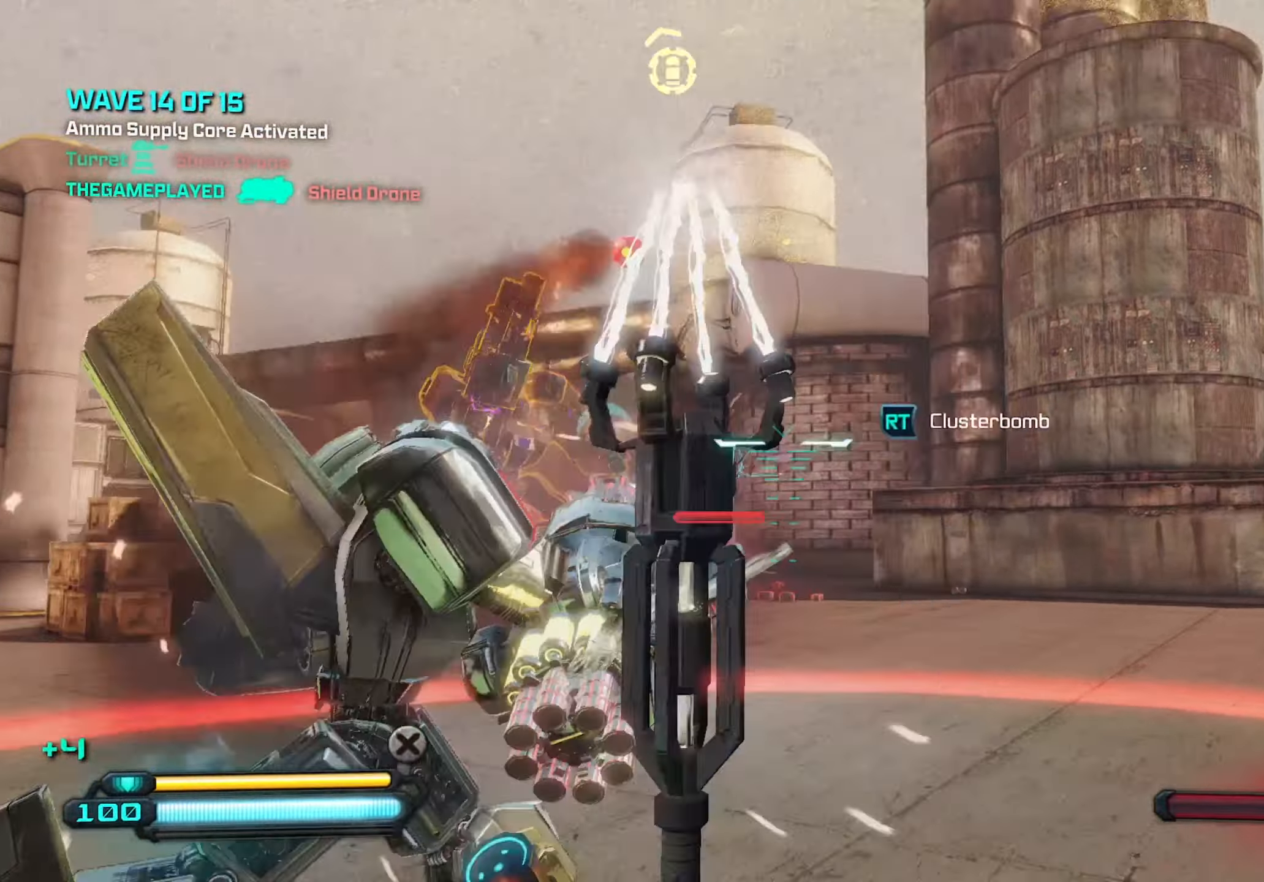
{"keys": ["d", "s"], "mouse": [], "mouse_move": "still", "events": [[116, "s", "down"], [433, "mouse_left", "down"], [483, "mouse_left", "up"]]}
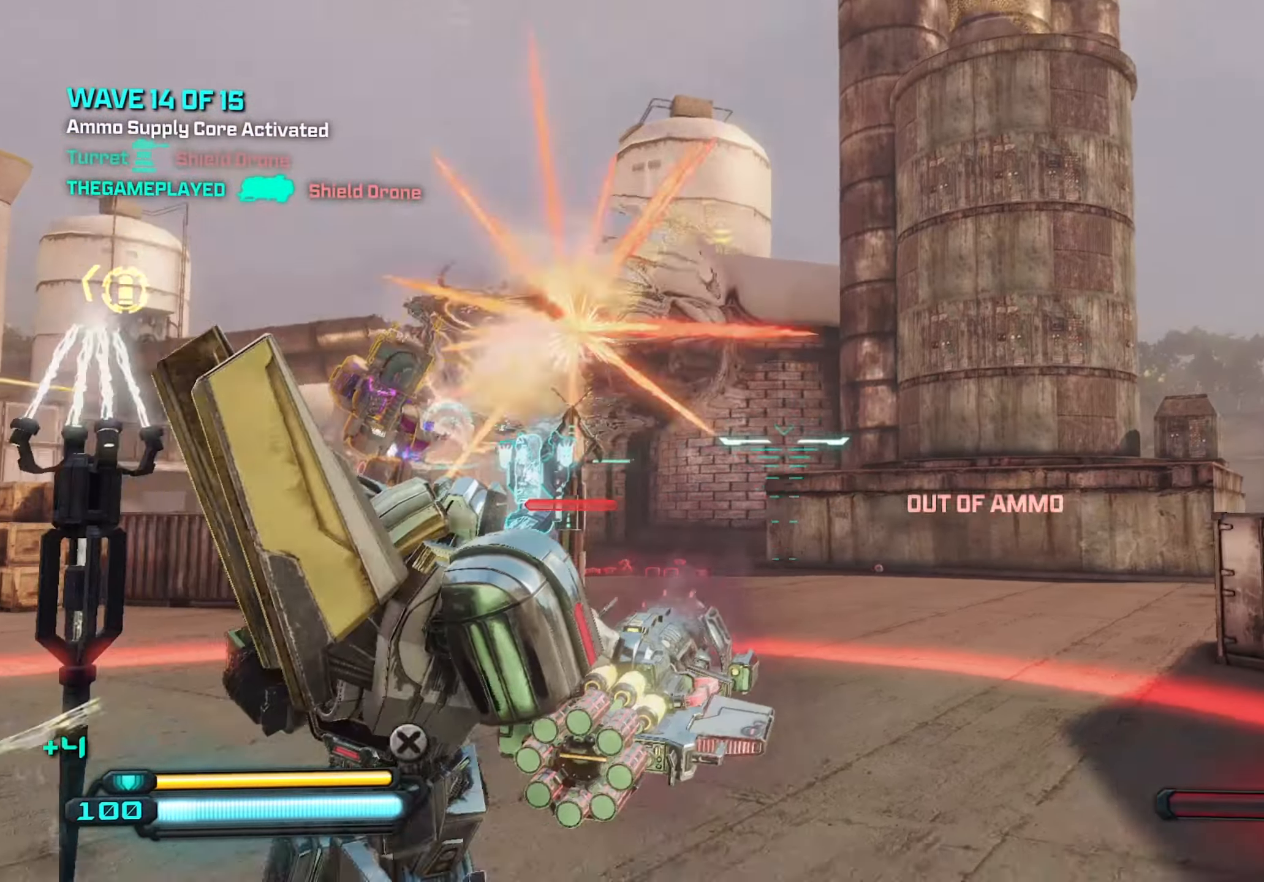
{"keys": ["a"], "mouse": [], "mouse_move": "still", "events": [[33, "d", "up"], [417, "a", "down"], [417, "s", "up"]]}
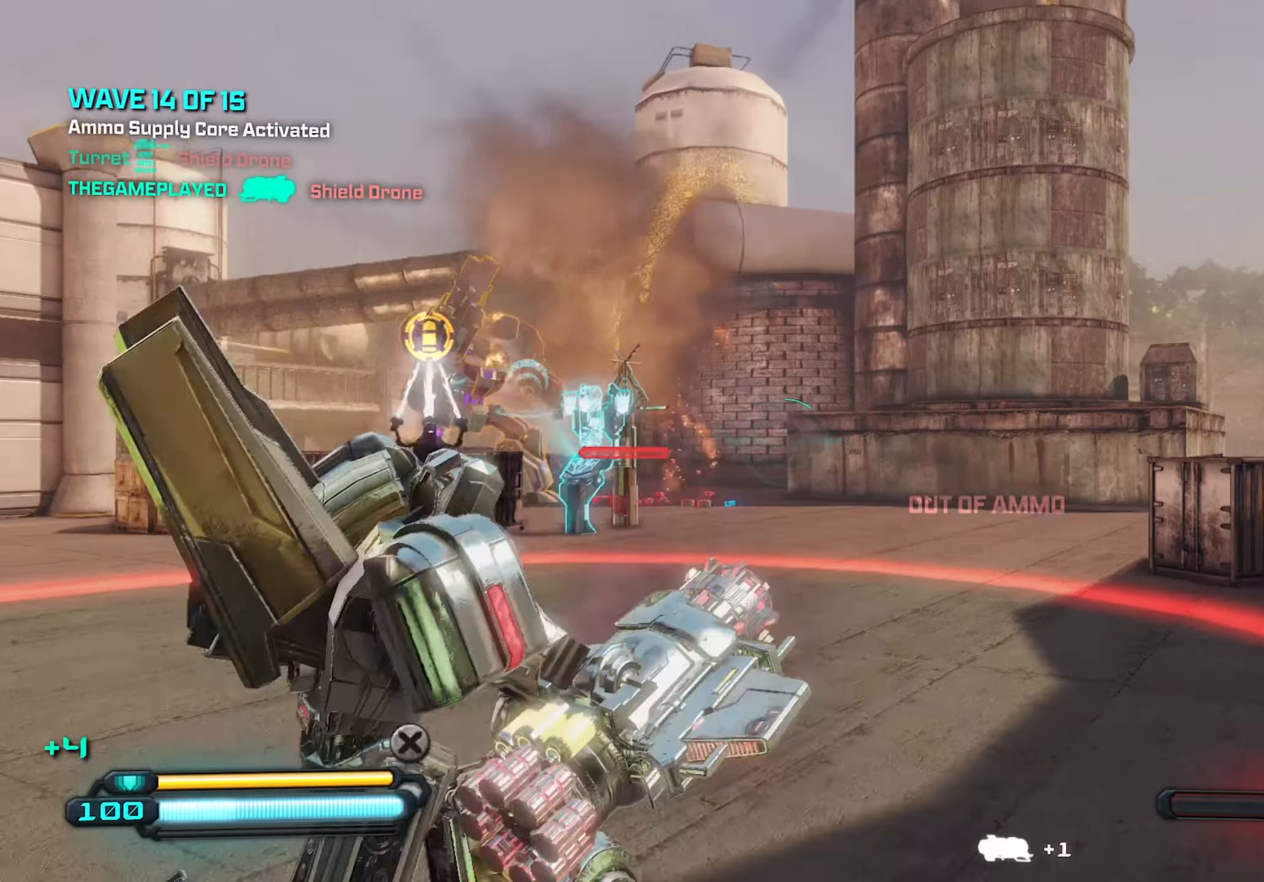
{"keys": ["a", "w"], "mouse": [], "mouse_move": "still", "events": [[483, "w", "down"]]}